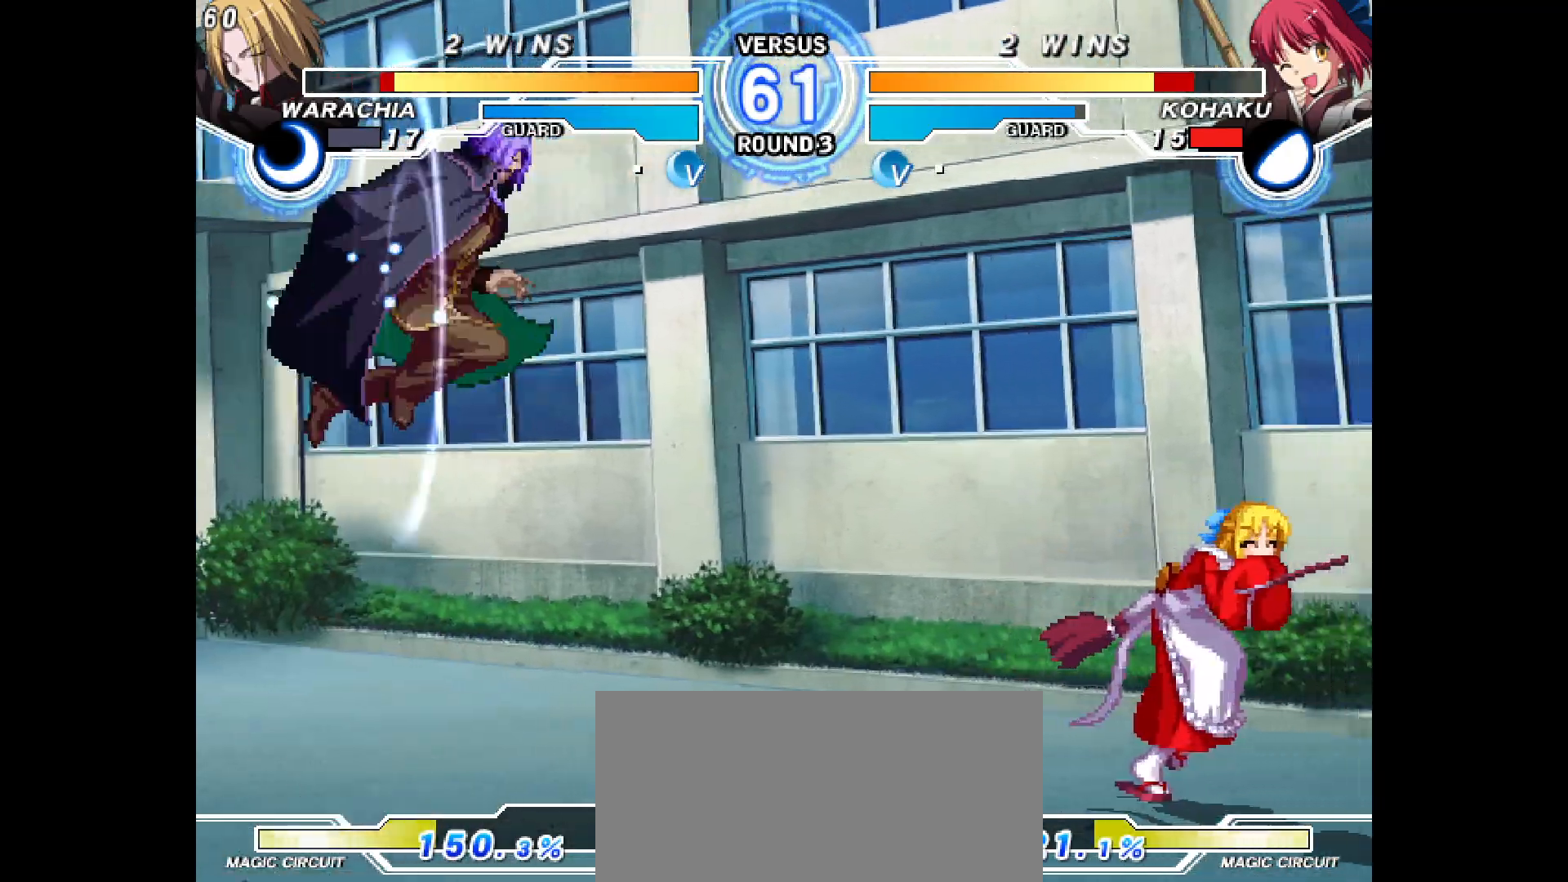
Gameplay with a controller (arcade stick); each line is a JSON object with the inputs held at the frame after it. "events" lists button and stick changes between this image and that frame as [ms after this image, input, new state], when the widget could be followed in between. Not read: CIRCLE CROSS L1 L2 L3 R1 R2 R3 SQUARE TRIANGLE other_buttons.
{"buttons": ["DPAD_RIGHT"], "events": [[33, "DPAD_LEFT", "down"], [33, "DPAD_RIGHT", "up"], [167, "DPAD_LEFT", "up"], [183, "DPAD_RIGHT", "down"]]}
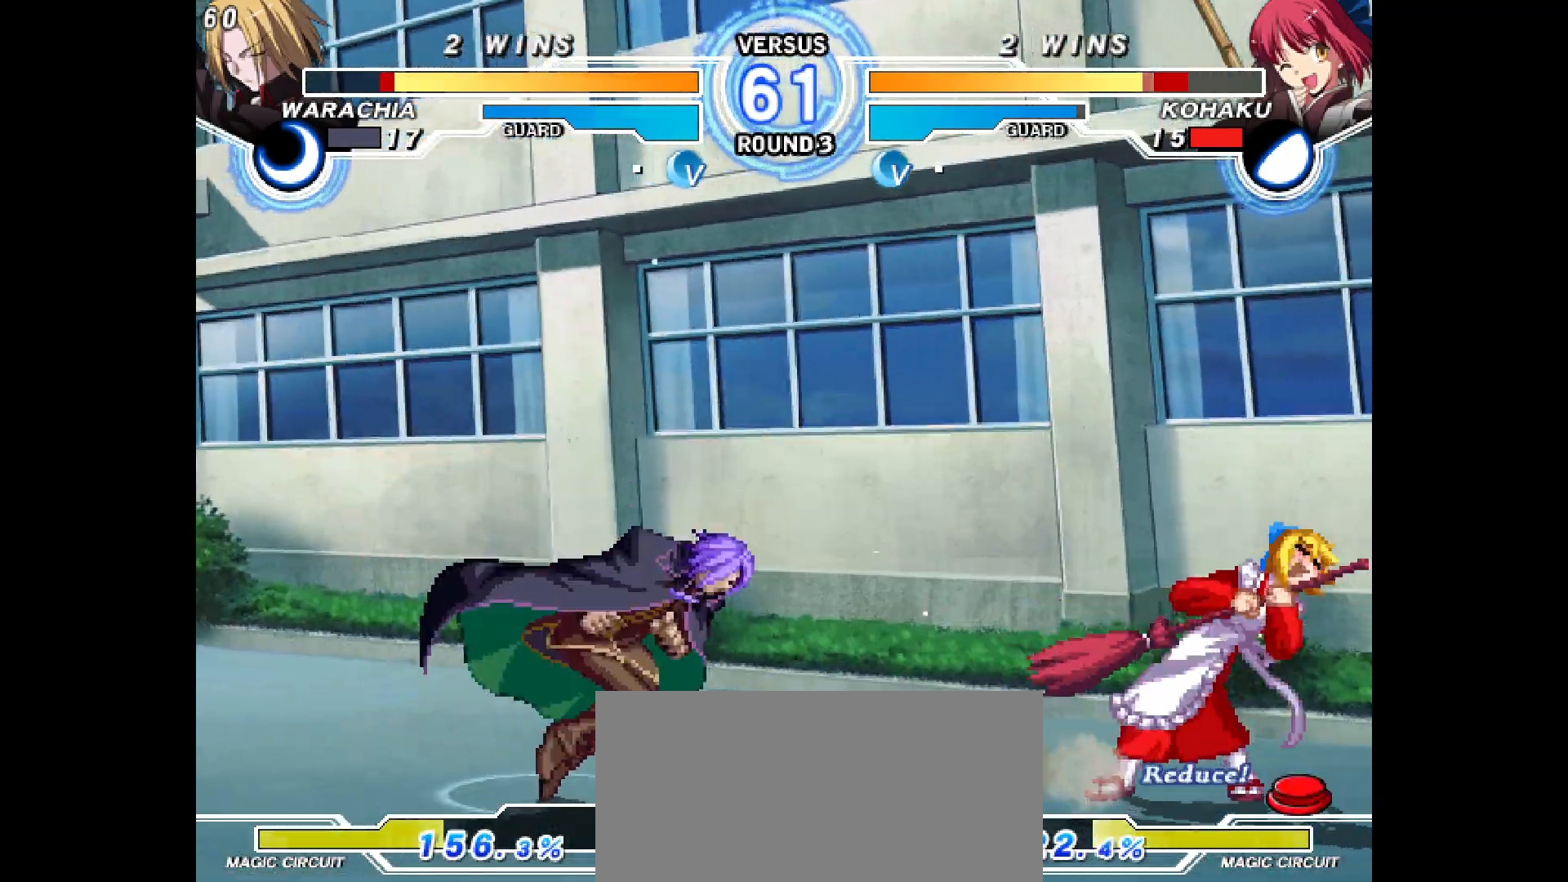
{"buttons": ["DPAD_DOWN", "DPAD_RIGHT"], "events": [[200, "DPAD_UP", "down"], [400, "DPAD_UP", "up"], [467, "DPAD_DOWN", "down"]]}
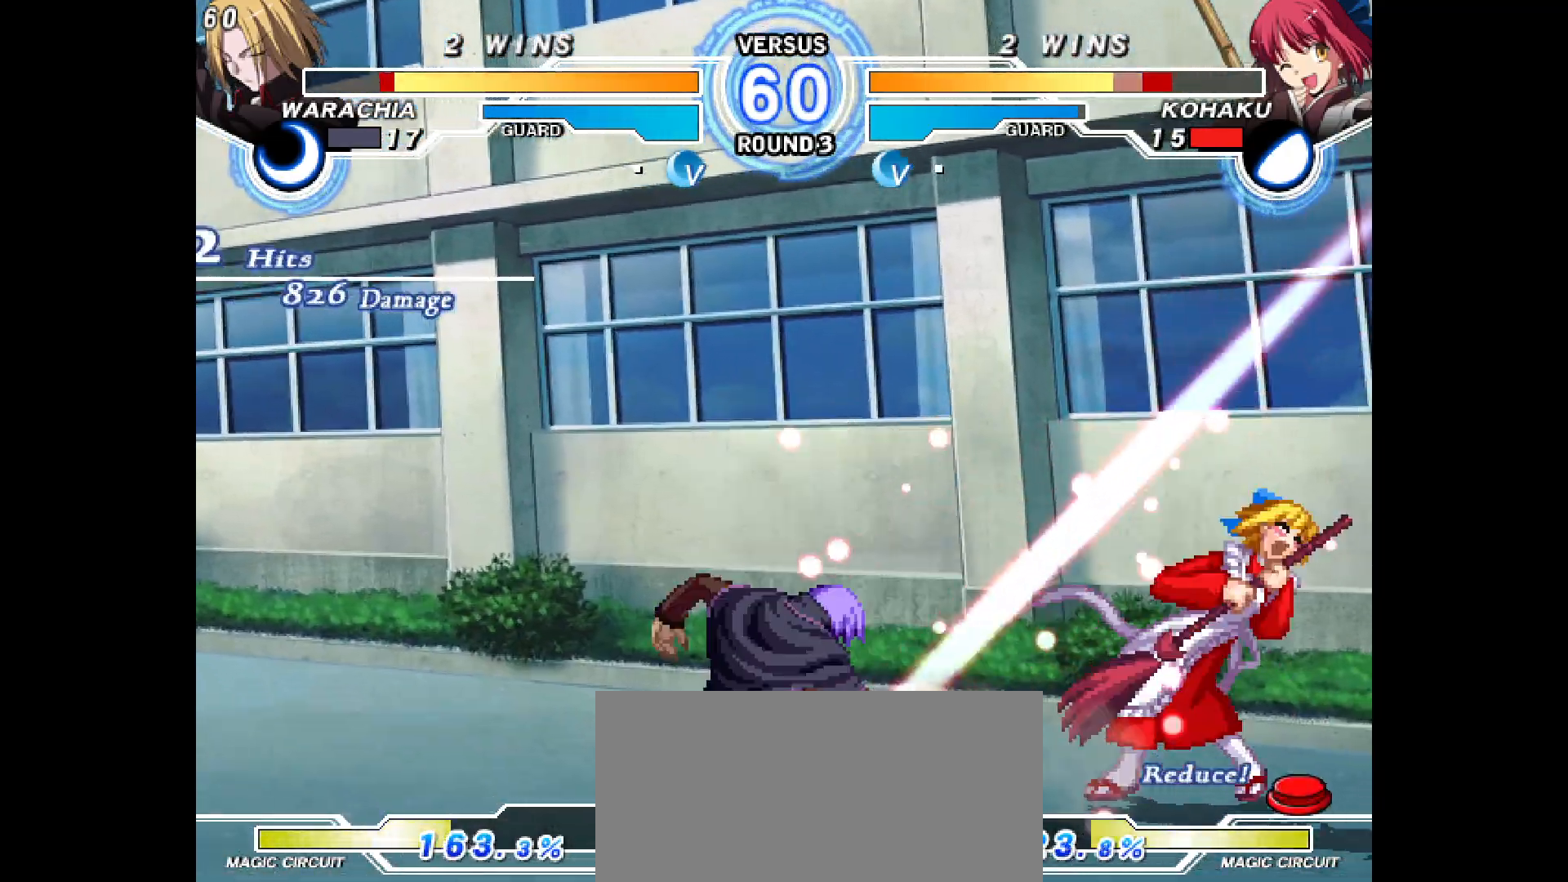
{"buttons": ["DPAD_DOWN", "DPAD_RIGHT"], "events": []}
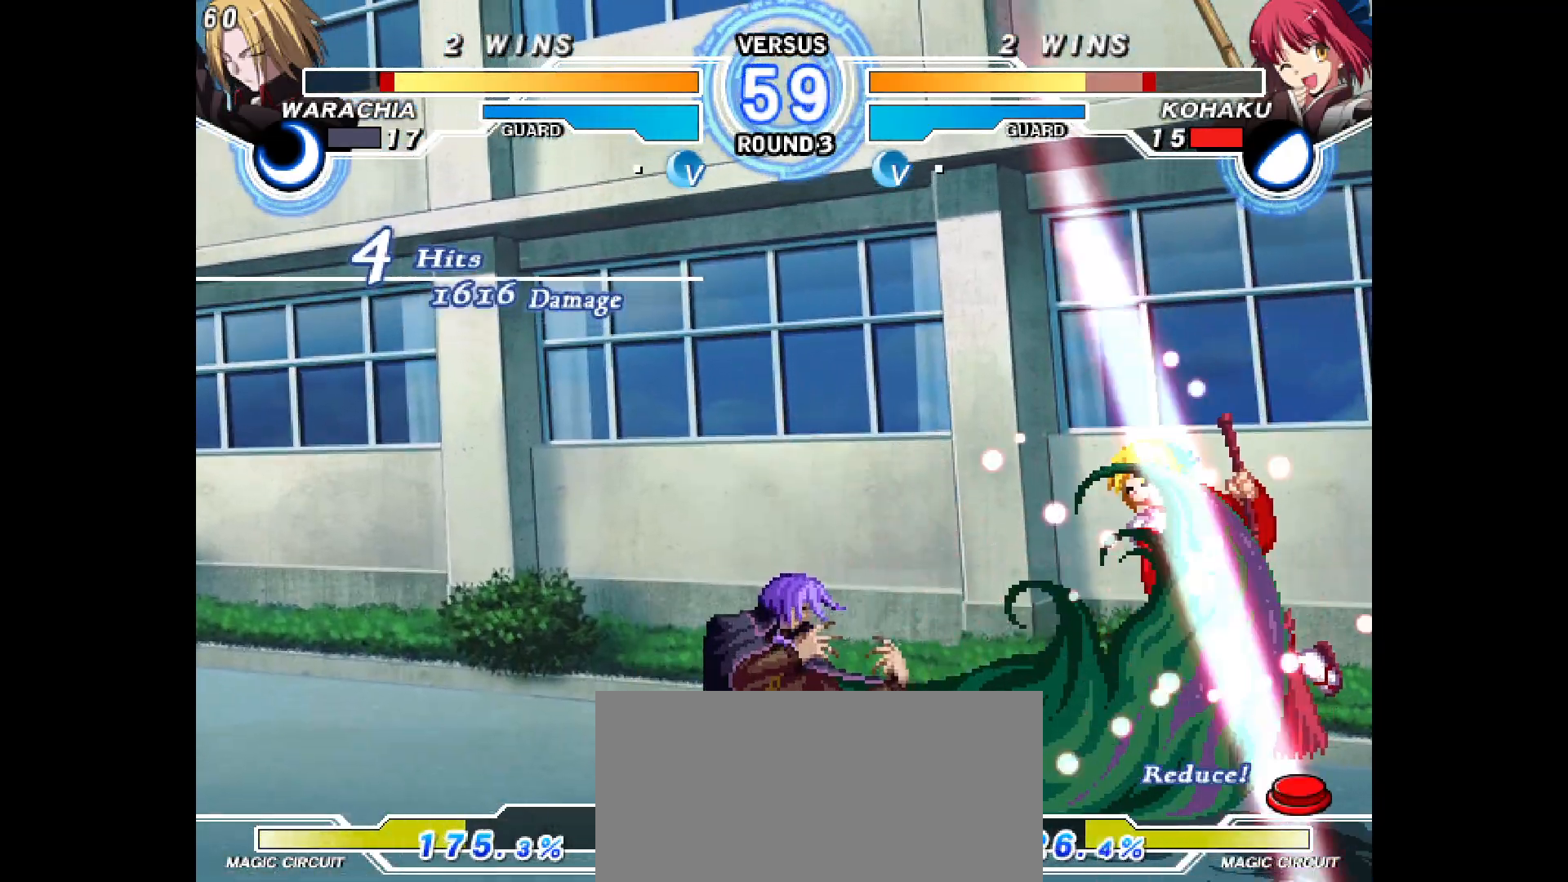
{"buttons": ["DPAD_RIGHT"]}
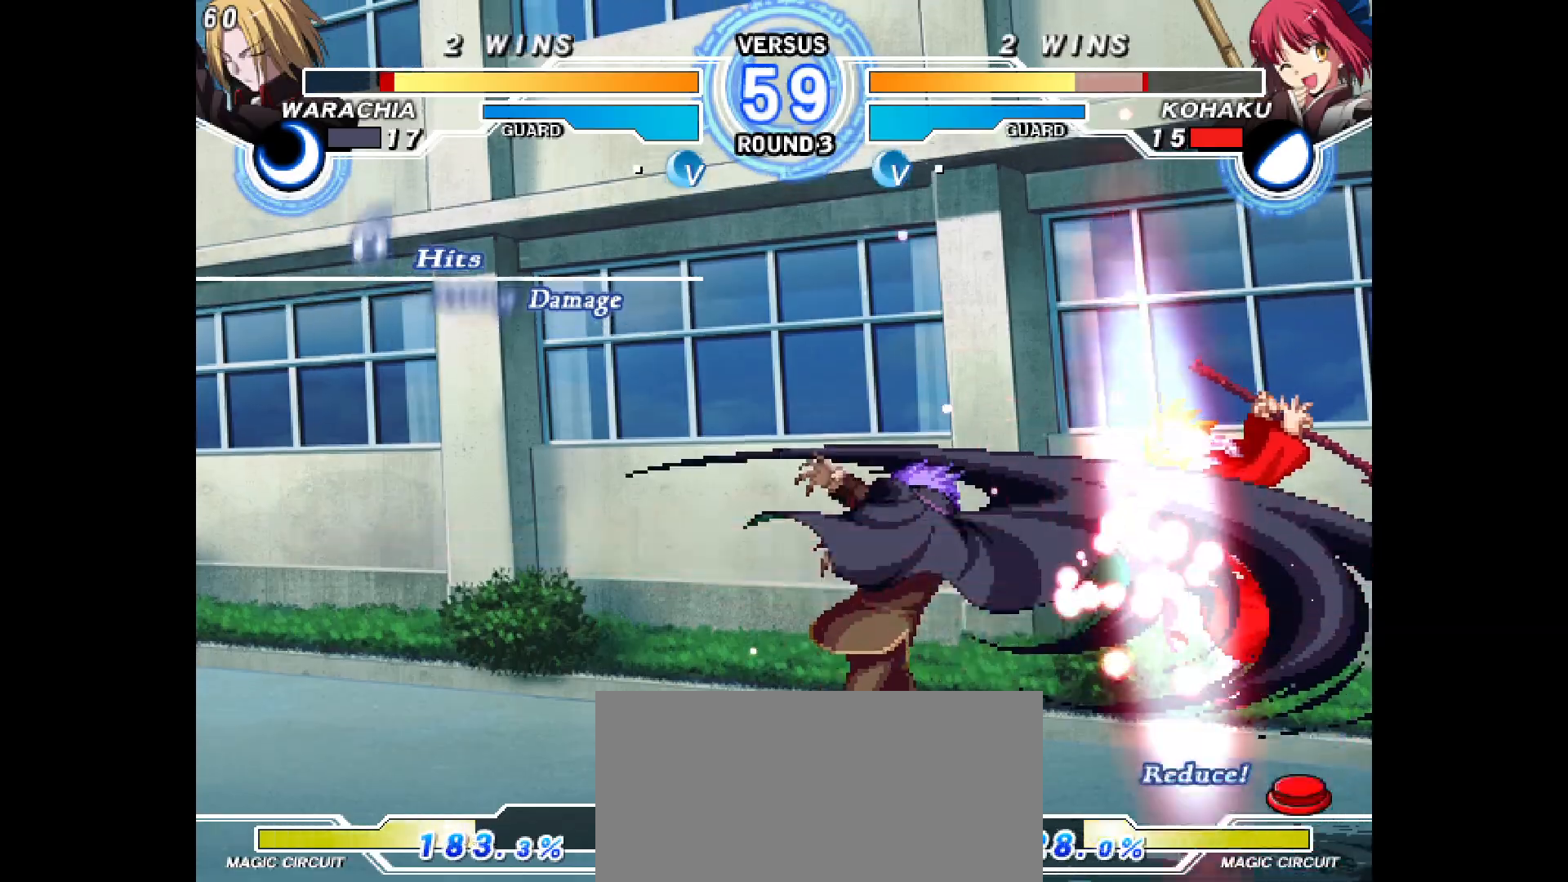
{"buttons": [], "events": [[100, "DPAD_RIGHT", "up"], [150, "DPAD_LEFT", "down"], [250, "DPAD_LEFT", "up"], [367, "DPAD_LEFT", "down"], [450, "DPAD_LEFT", "up"]]}
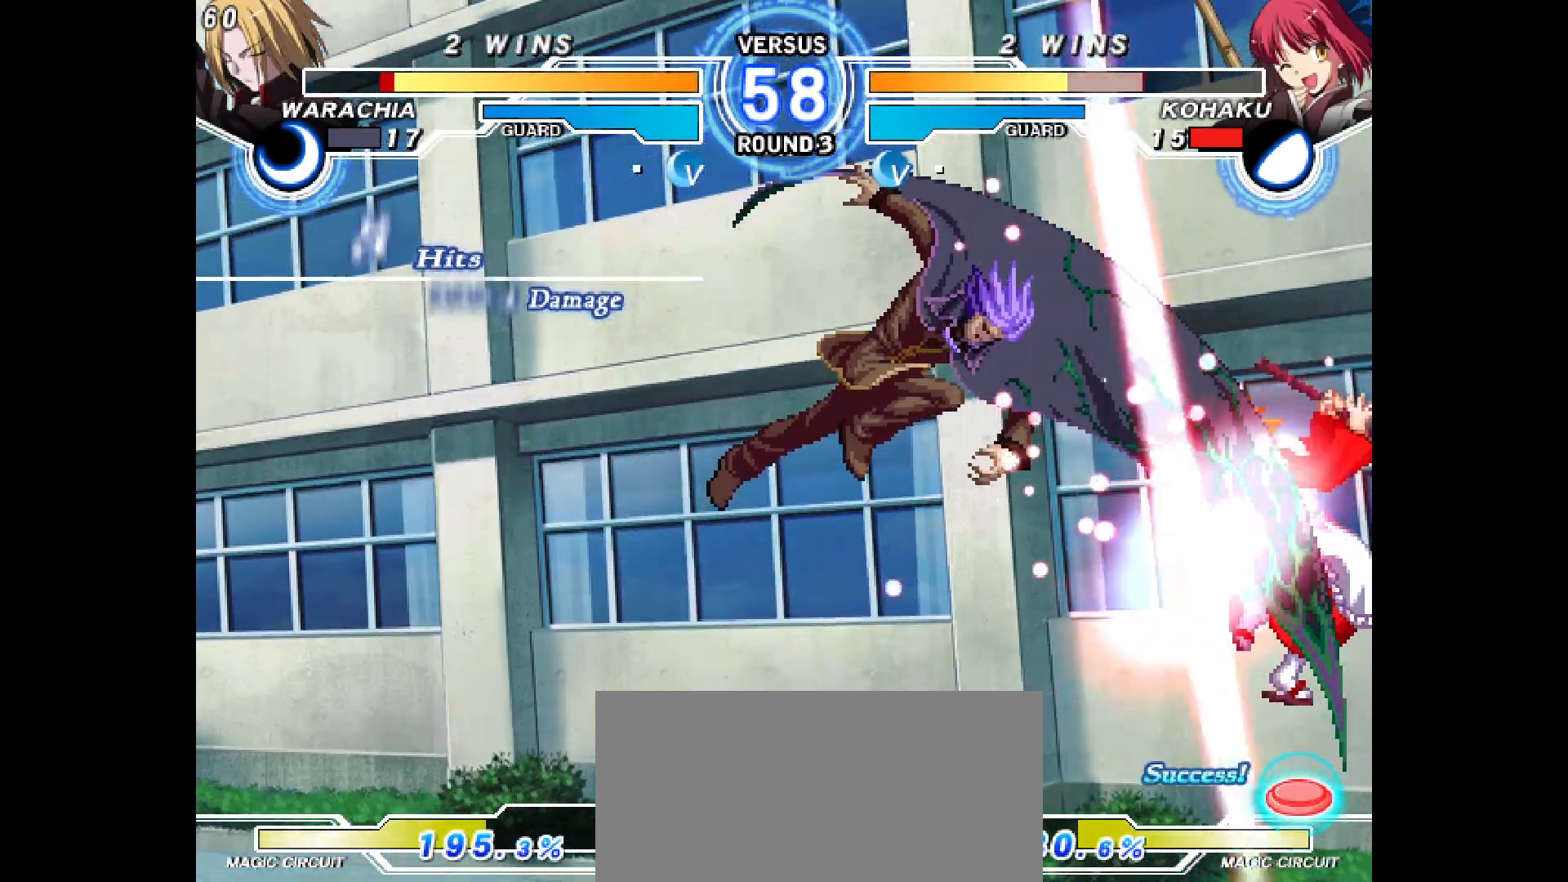
{"buttons": [], "events": [[17, "DPAD_LEFT", "down"], [117, "DPAD_LEFT", "up"], [167, "DPAD_LEFT", "down"], [283, "DPAD_LEFT", "up"], [350, "DPAD_LEFT", "down"], [450, "DPAD_LEFT", "up"]]}
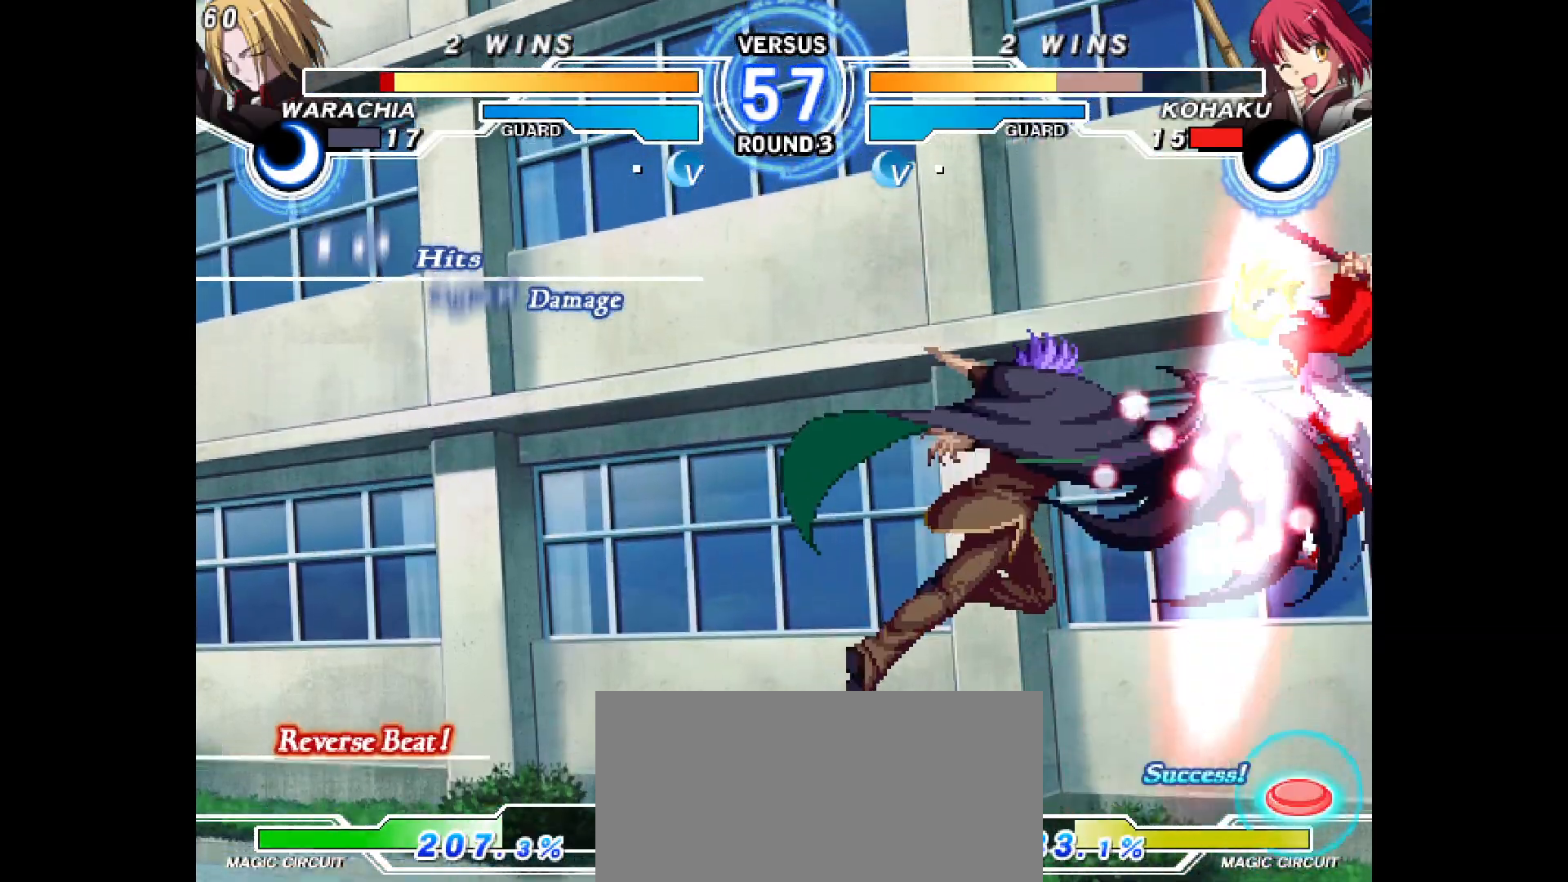
{"buttons": ["DPAD_LEFT"], "events": [[33, "DPAD_LEFT", "down"], [133, "DPAD_LEFT", "up"], [283, "DPAD_LEFT", "down"], [367, "DPAD_LEFT", "up"], [450, "DPAD_LEFT", "down"]]}
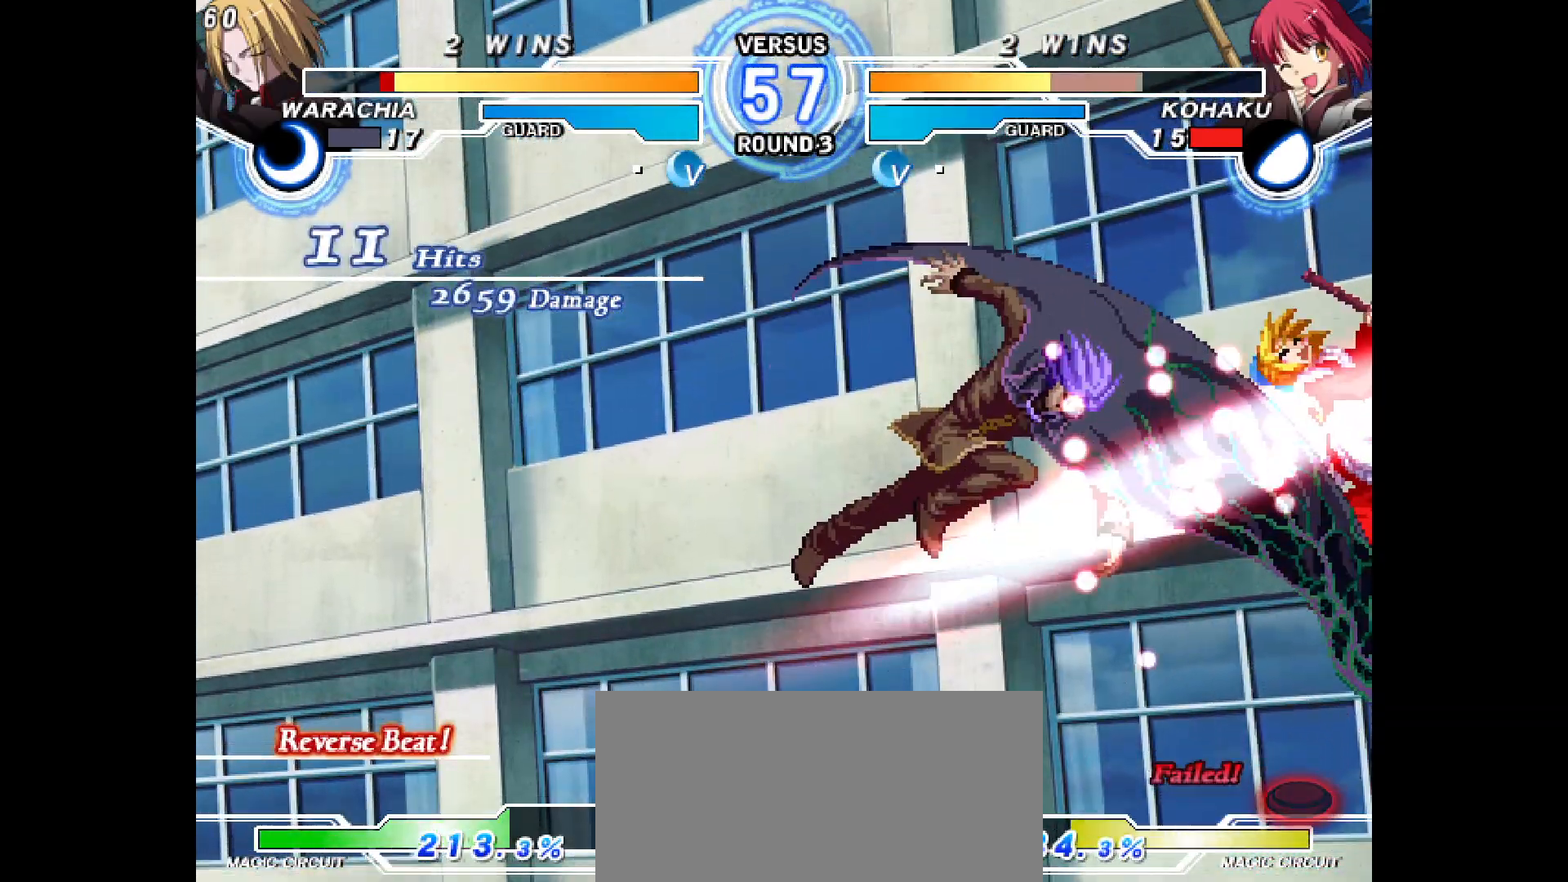
{"buttons": [], "events": [[50, "DPAD_LEFT", "up"], [133, "DPAD_LEFT", "down"], [233, "DPAD_LEFT", "up"], [350, "DPAD_LEFT", "down"], [433, "DPAD_LEFT", "up"]]}
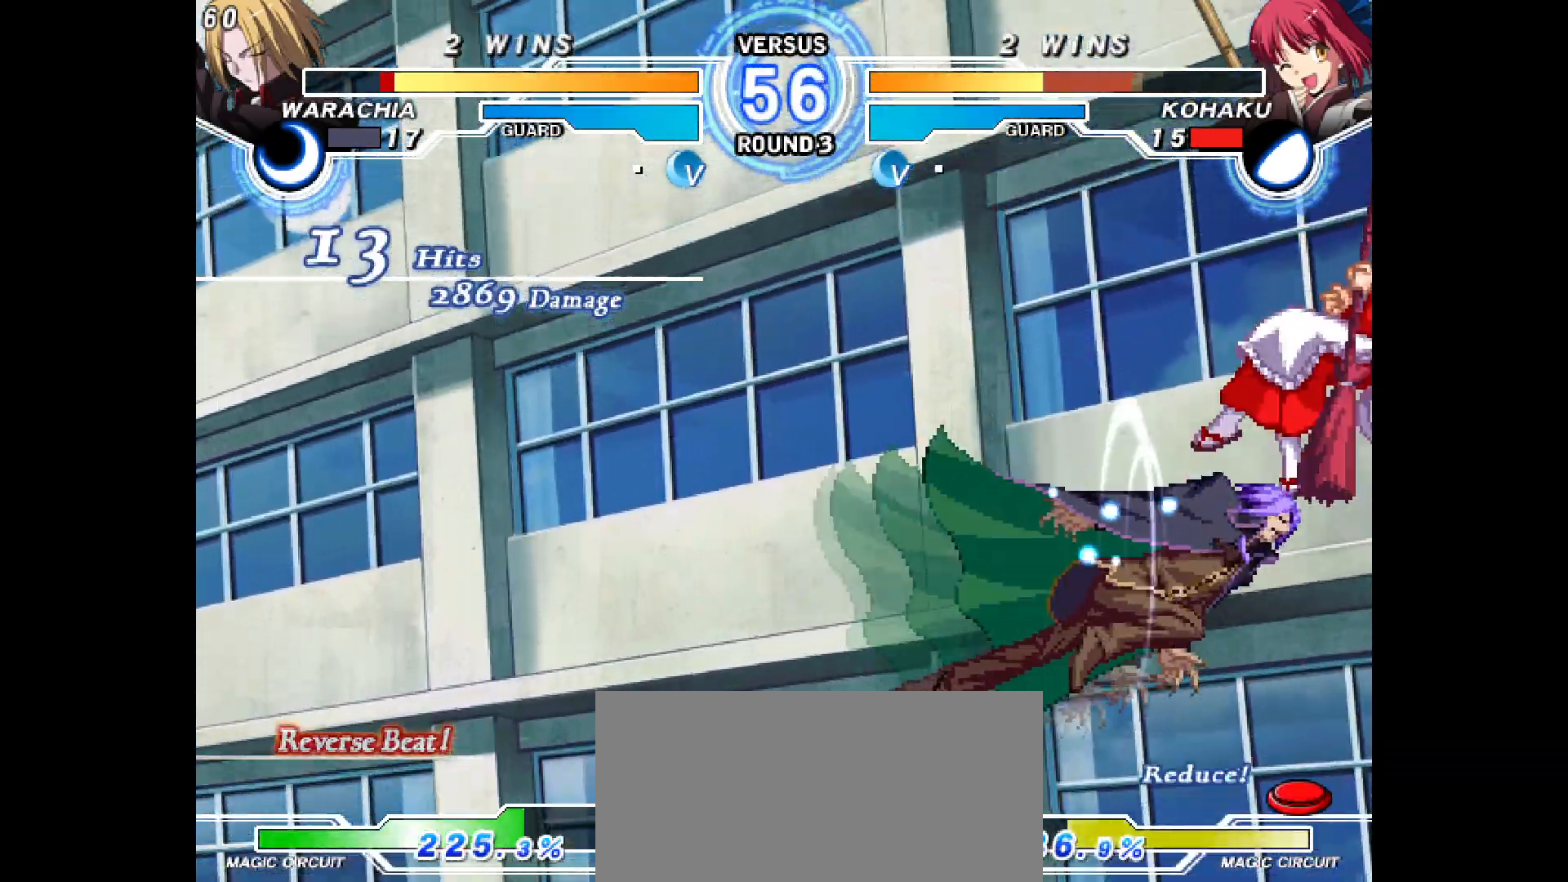
{"buttons": []}
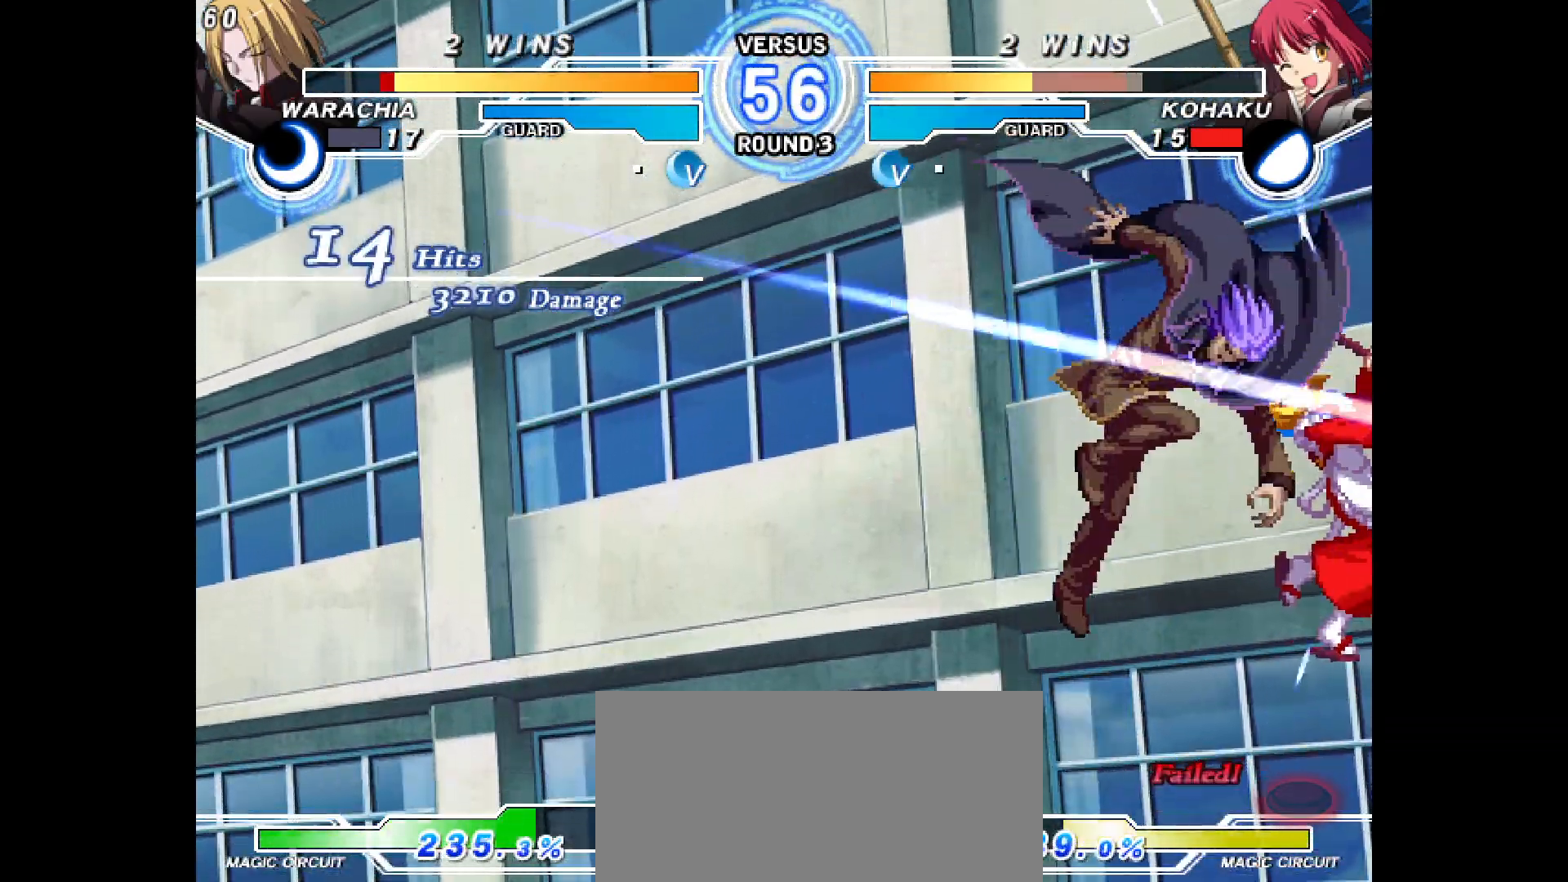
{"buttons": ["DPAD_RIGHT"], "events": [[150, "DPAD_UP", "down"], [383, "DPAD_UP", "up"], [450, "DPAD_RIGHT", "down"]]}
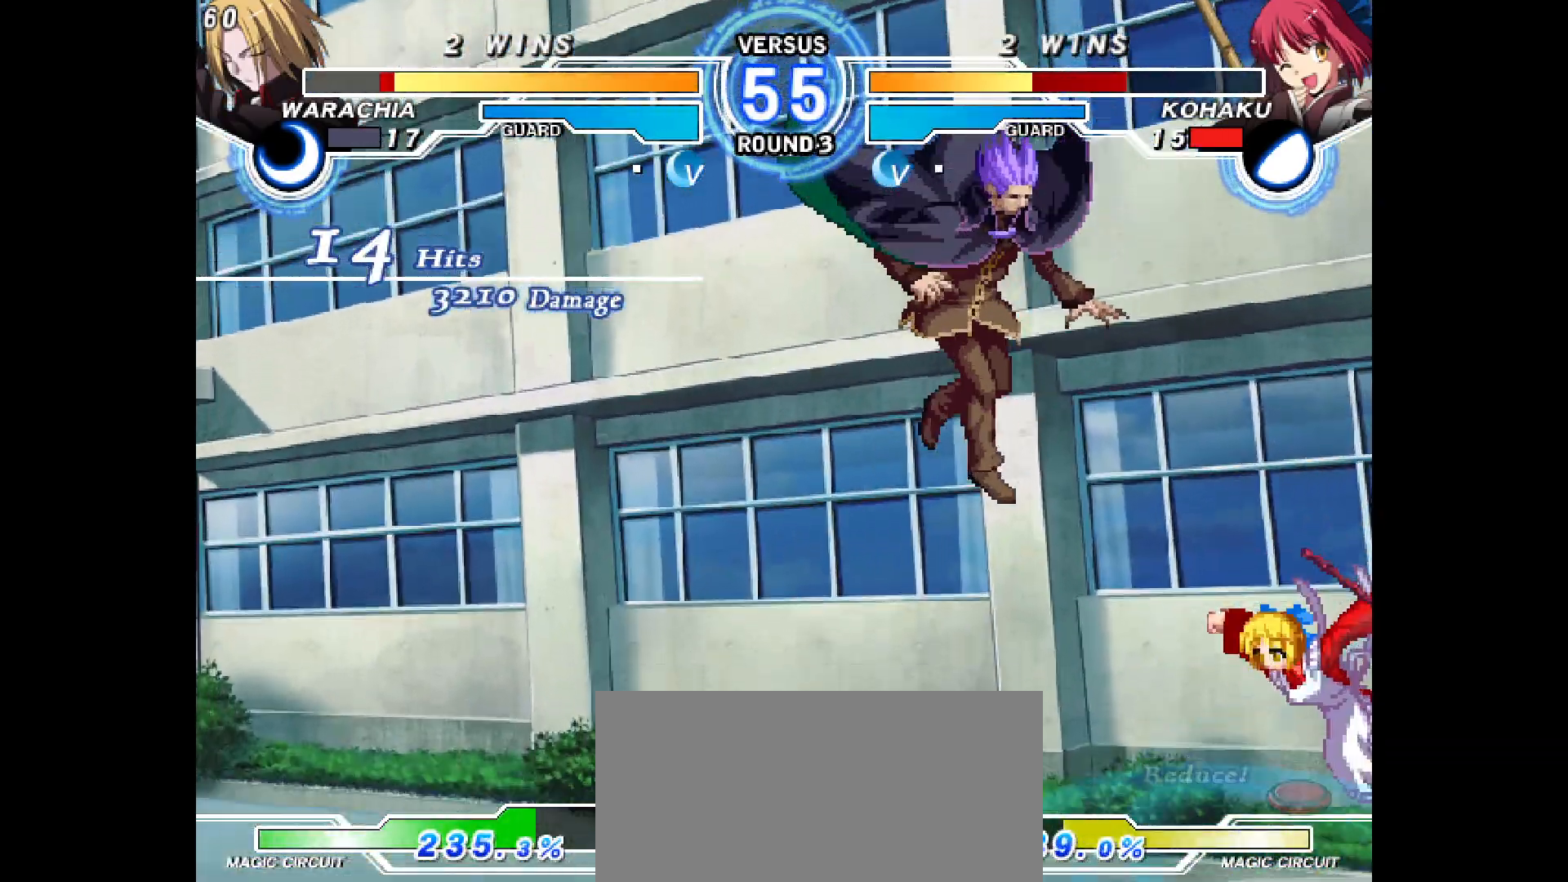
{"buttons": ["DPAD_UP", "DPAD_RIGHT"], "events": [[400, "DPAD_UP", "down"]]}
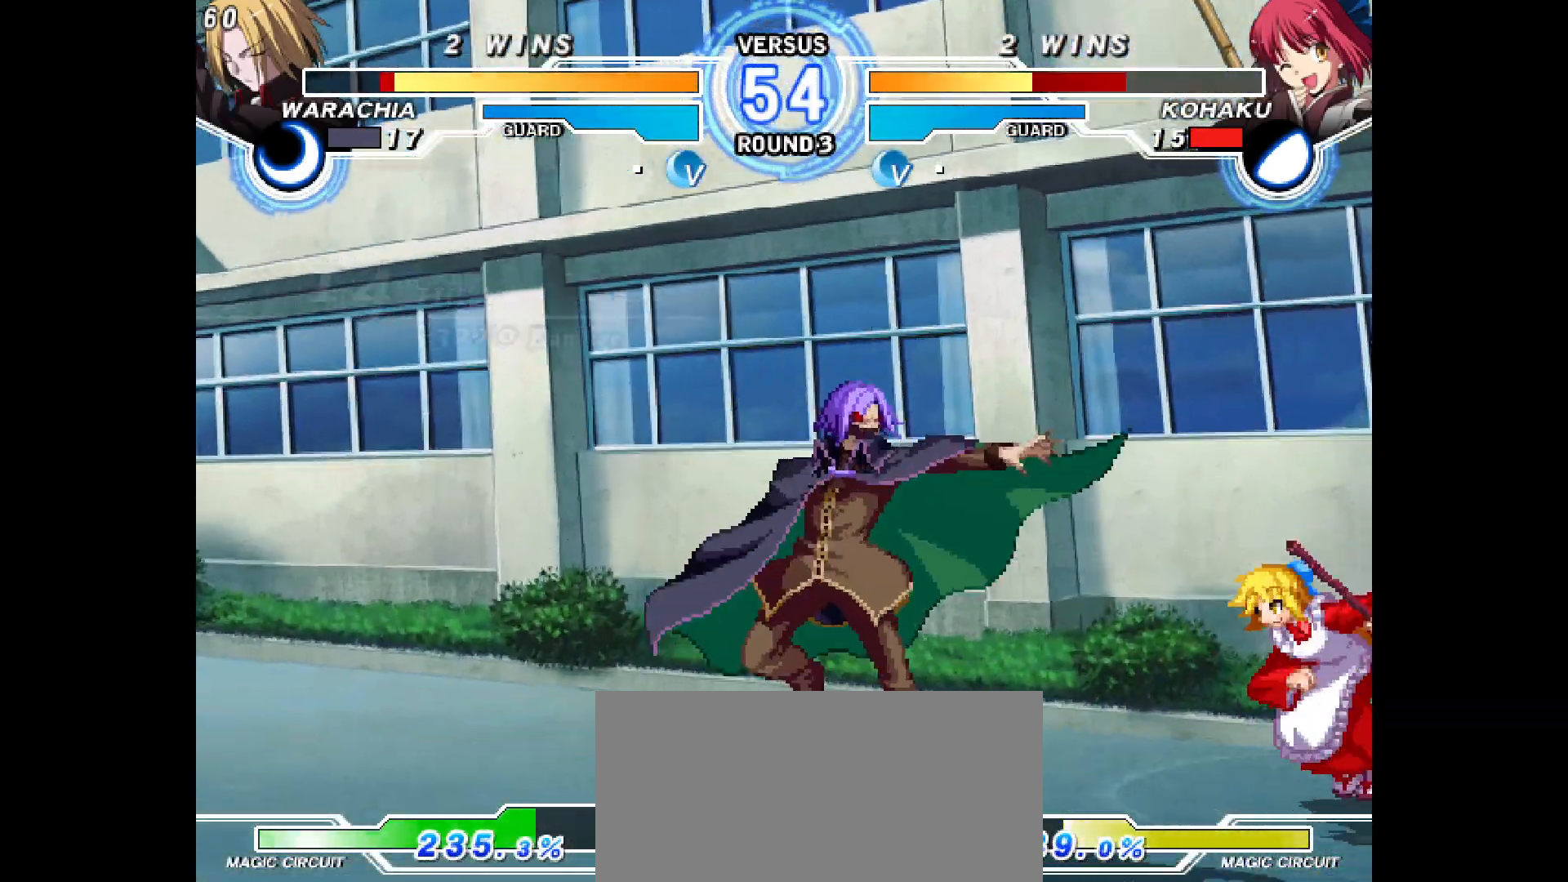
{"buttons": ["DPAD_UP", "DPAD_RIGHT"], "events": [[83, "DPAD_RIGHT", "up"], [100, "DPAD_LEFT", "down"], [100, "DPAD_UP", "up"], [117, "DPAD_LEFT", "up"], [117, "DPAD_RIGHT", "down"], [150, "DPAD_DOWN", "down"], [200, "DPAD_DOWN", "up"], [433, "DPAD_UP", "down"]]}
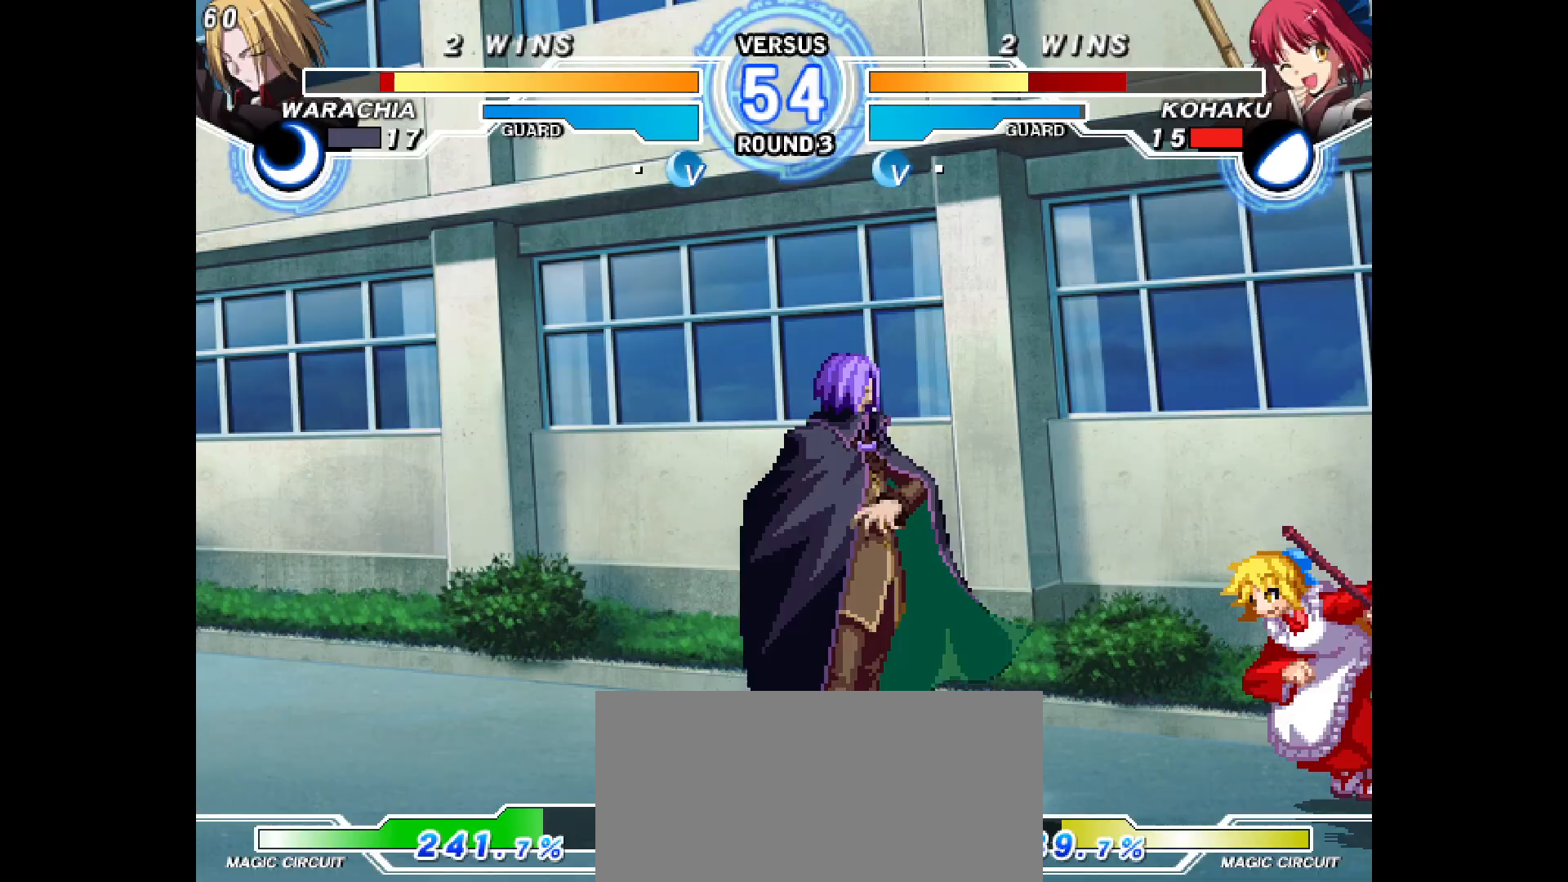
{"buttons": [], "events": [[17, "DPAD_UP", "up"], [67, "DPAD_DOWN", "down"], [383, "DPAD_DOWN", "up"], [483, "DPAD_RIGHT", "up"]]}
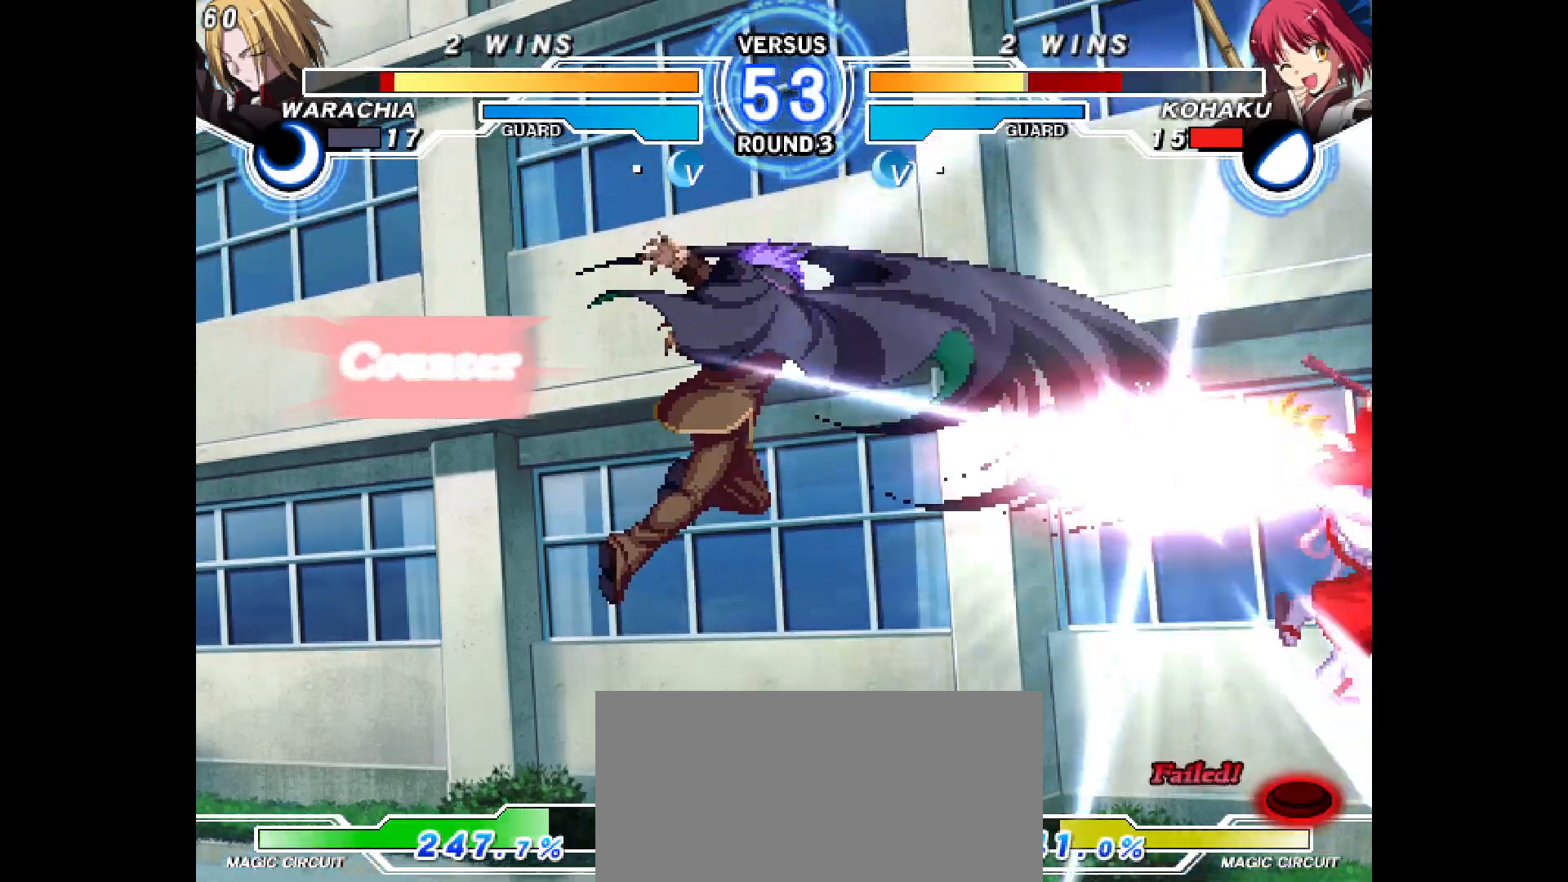
{"buttons": [], "events": [[50, "DPAD_LEFT", "down"], [100, "DPAD_LEFT", "up"], [167, "DPAD_LEFT", "down"], [283, "DPAD_LEFT", "up"]]}
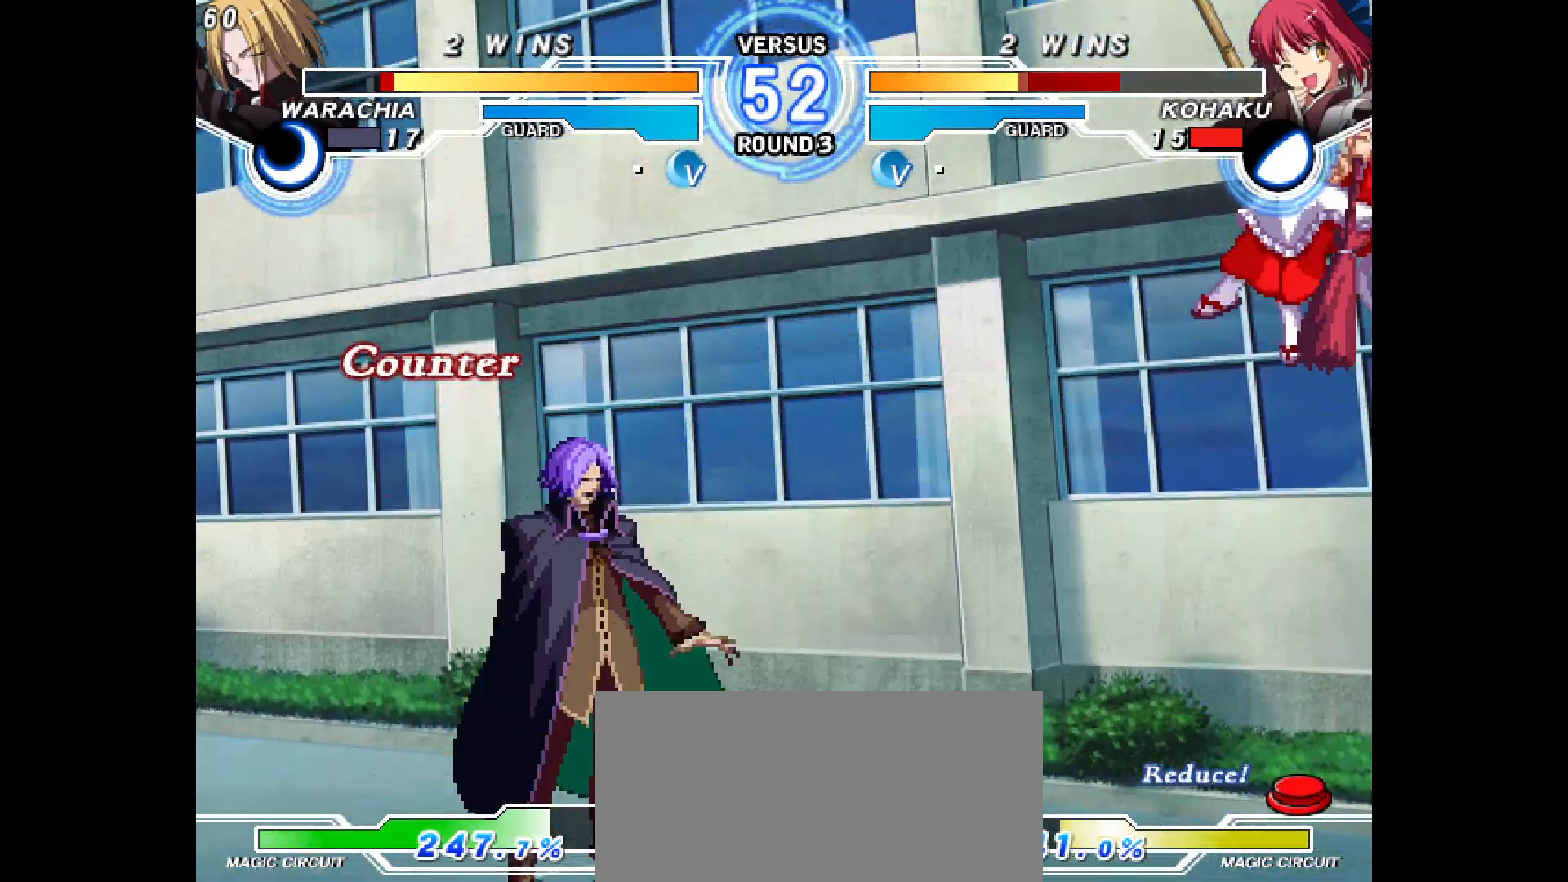
{"buttons": ["DPAD_LEFT"], "events": [[467, "DPAD_LEFT", "down"]]}
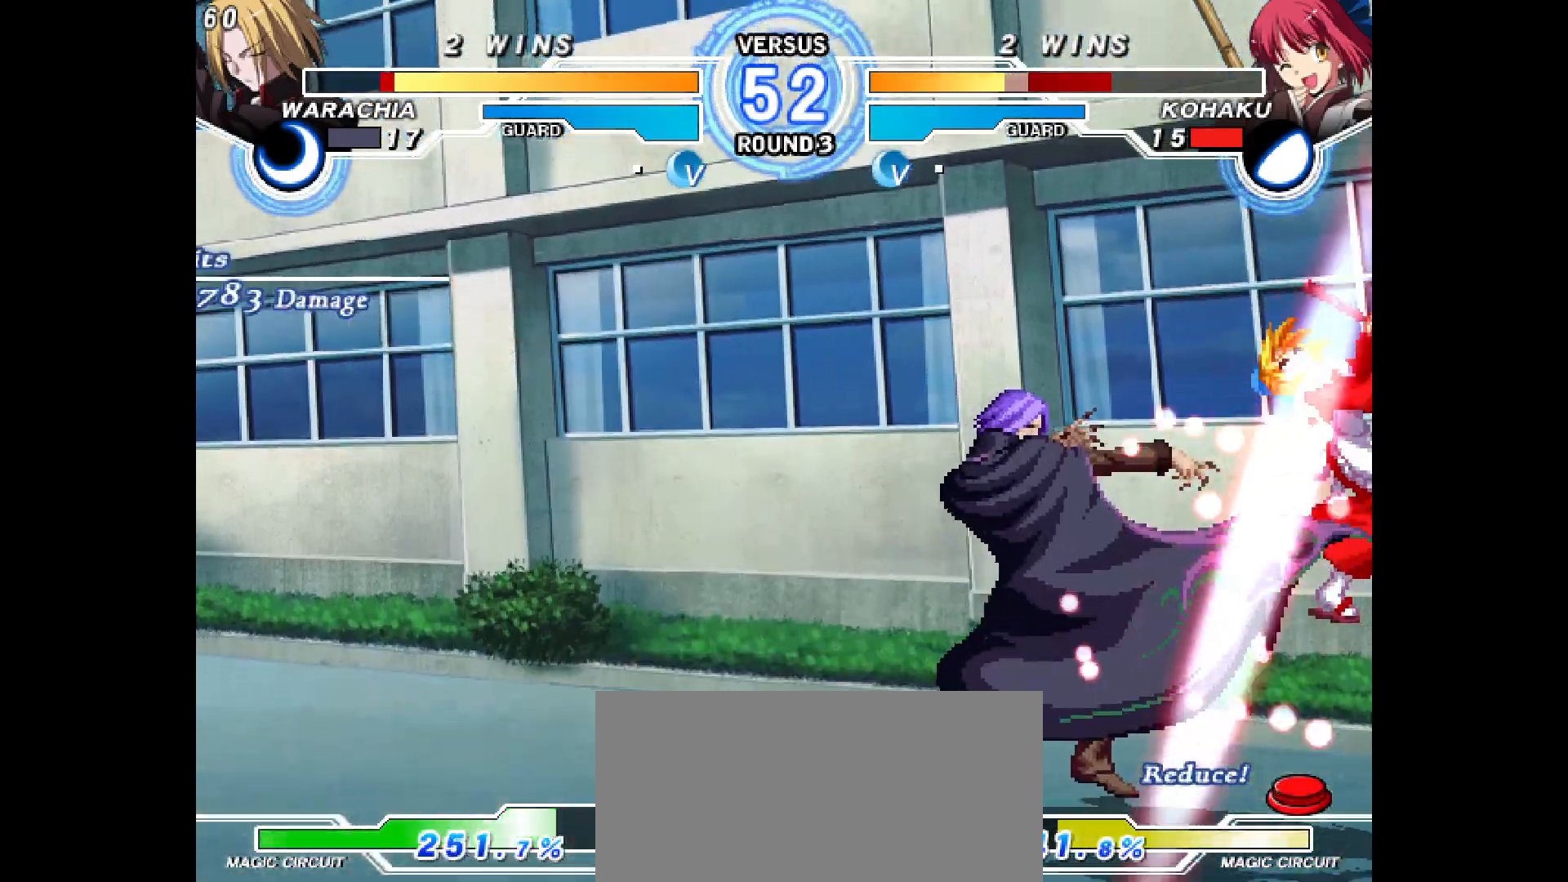
{"buttons": ["DPAD_LEFT"], "events": [[100, "DPAD_LEFT", "up"], [200, "DPAD_LEFT", "down"], [300, "DPAD_LEFT", "up"], [417, "DPAD_LEFT", "down"]]}
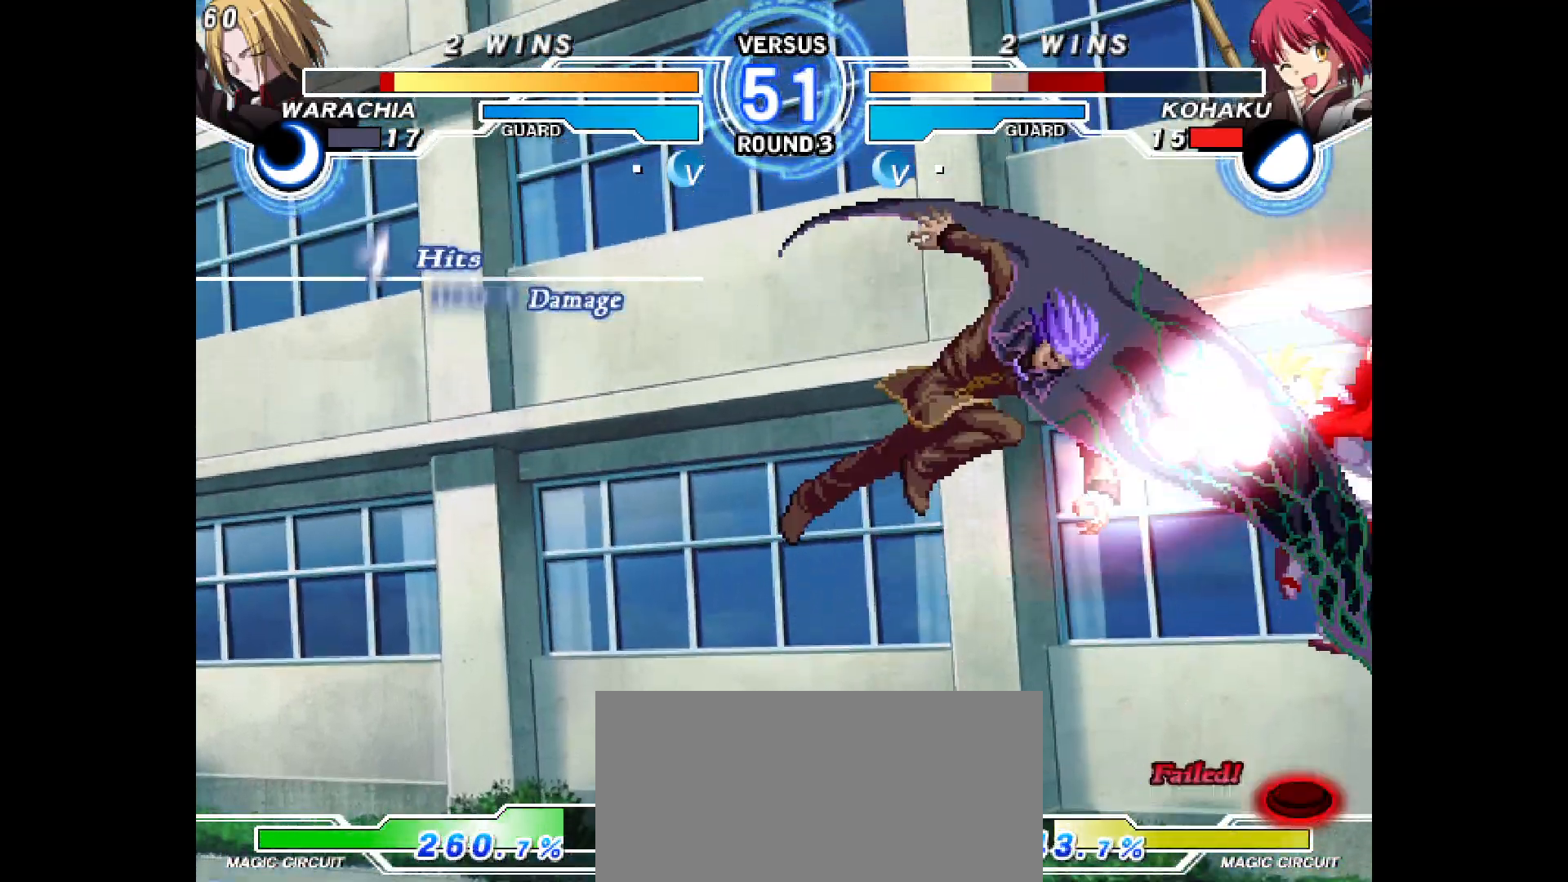
{"buttons": ["DPAD_LEFT"], "events": [[17, "DPAD_LEFT", "up"], [100, "DPAD_LEFT", "down"], [200, "DPAD_LEFT", "up"], [267, "DPAD_LEFT", "down"], [350, "DPAD_LEFT", "up"], [467, "DPAD_LEFT", "down"]]}
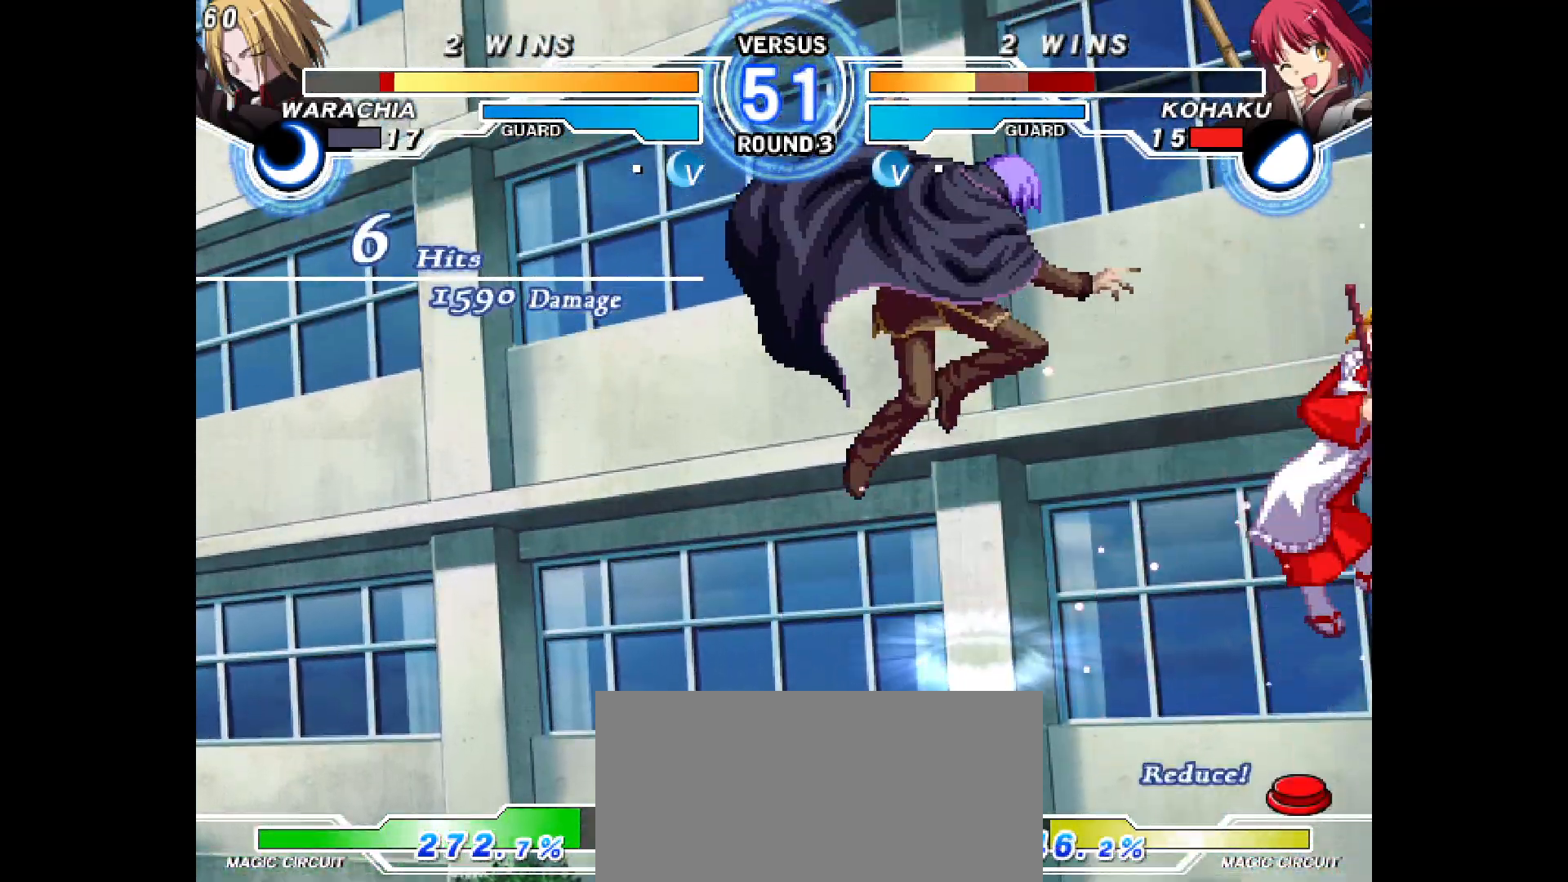
{"buttons": [], "events": [[50, "DPAD_LEFT", "up"], [167, "DPAD_LEFT", "down"], [267, "DPAD_LEFT", "up"], [350, "DPAD_LEFT", "down"], [450, "DPAD_LEFT", "up"]]}
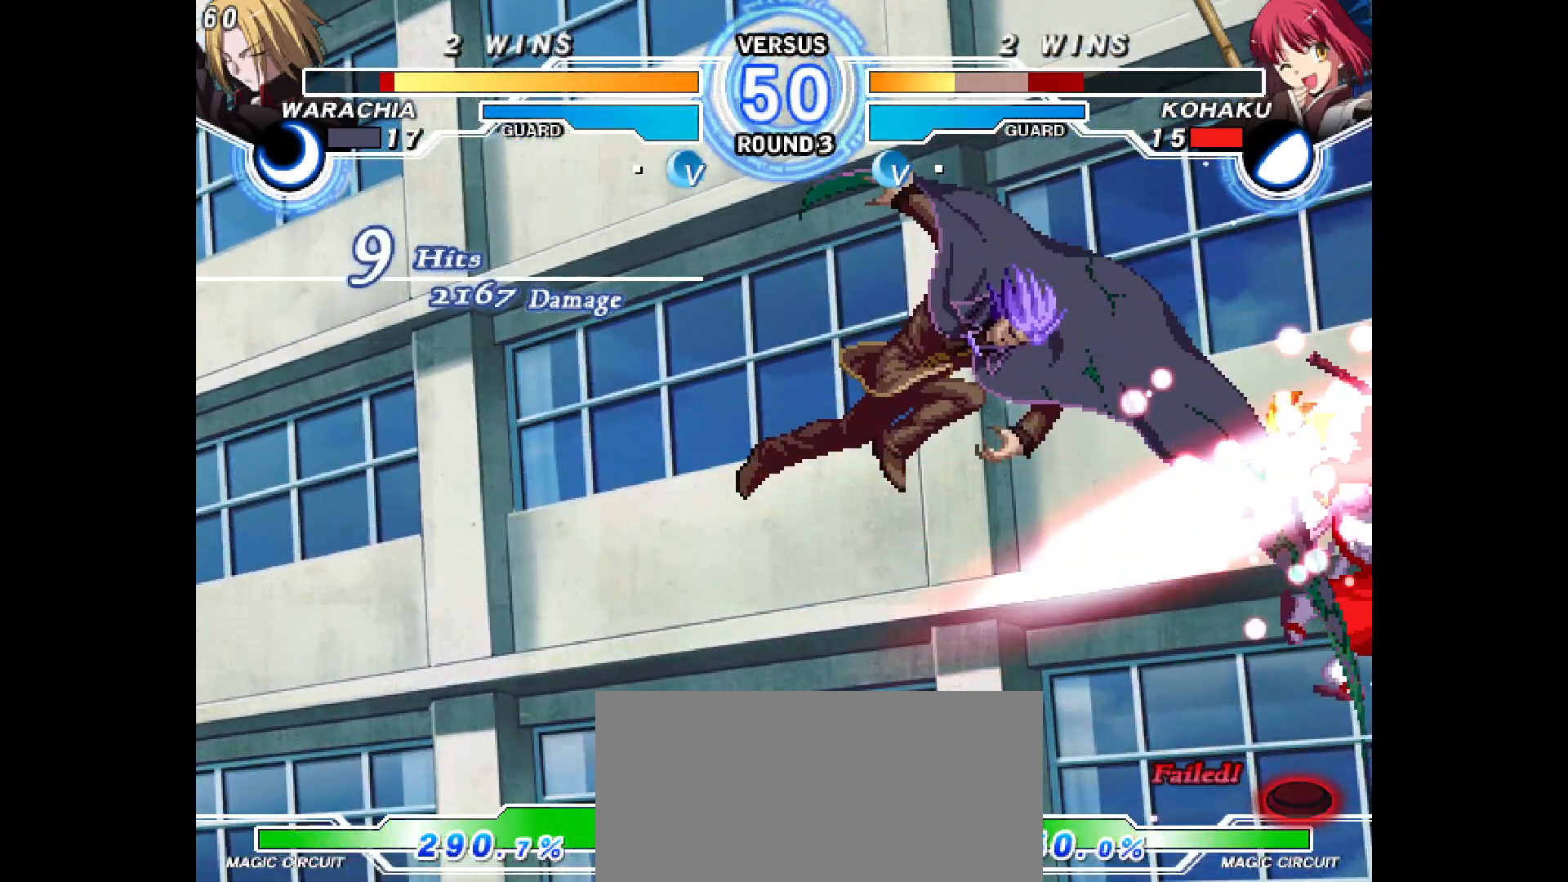
{"buttons": [], "events": [[50, "DPAD_LEFT", "down"], [117, "DPAD_LEFT", "up"], [233, "DPAD_LEFT", "down"], [317, "DPAD_LEFT", "up"]]}
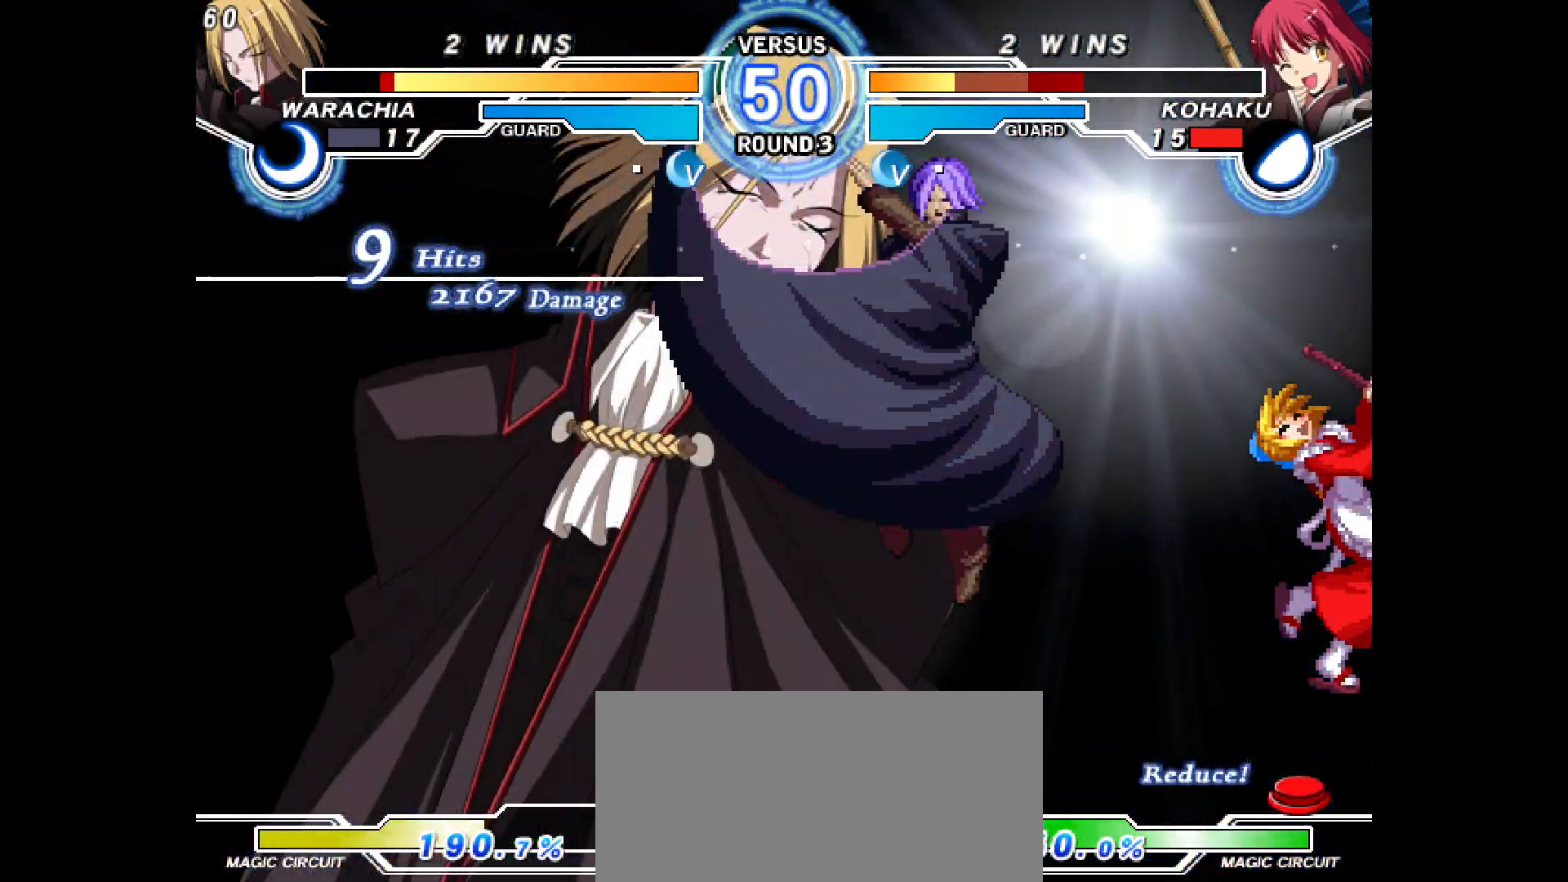
{"buttons": [], "events": [[67, "DPAD_LEFT", "down"], [167, "DPAD_LEFT", "up"], [233, "DPAD_LEFT", "down"], [300, "DPAD_LEFT", "up"], [400, "DPAD_LEFT", "down"], [450, "DPAD_LEFT", "up"]]}
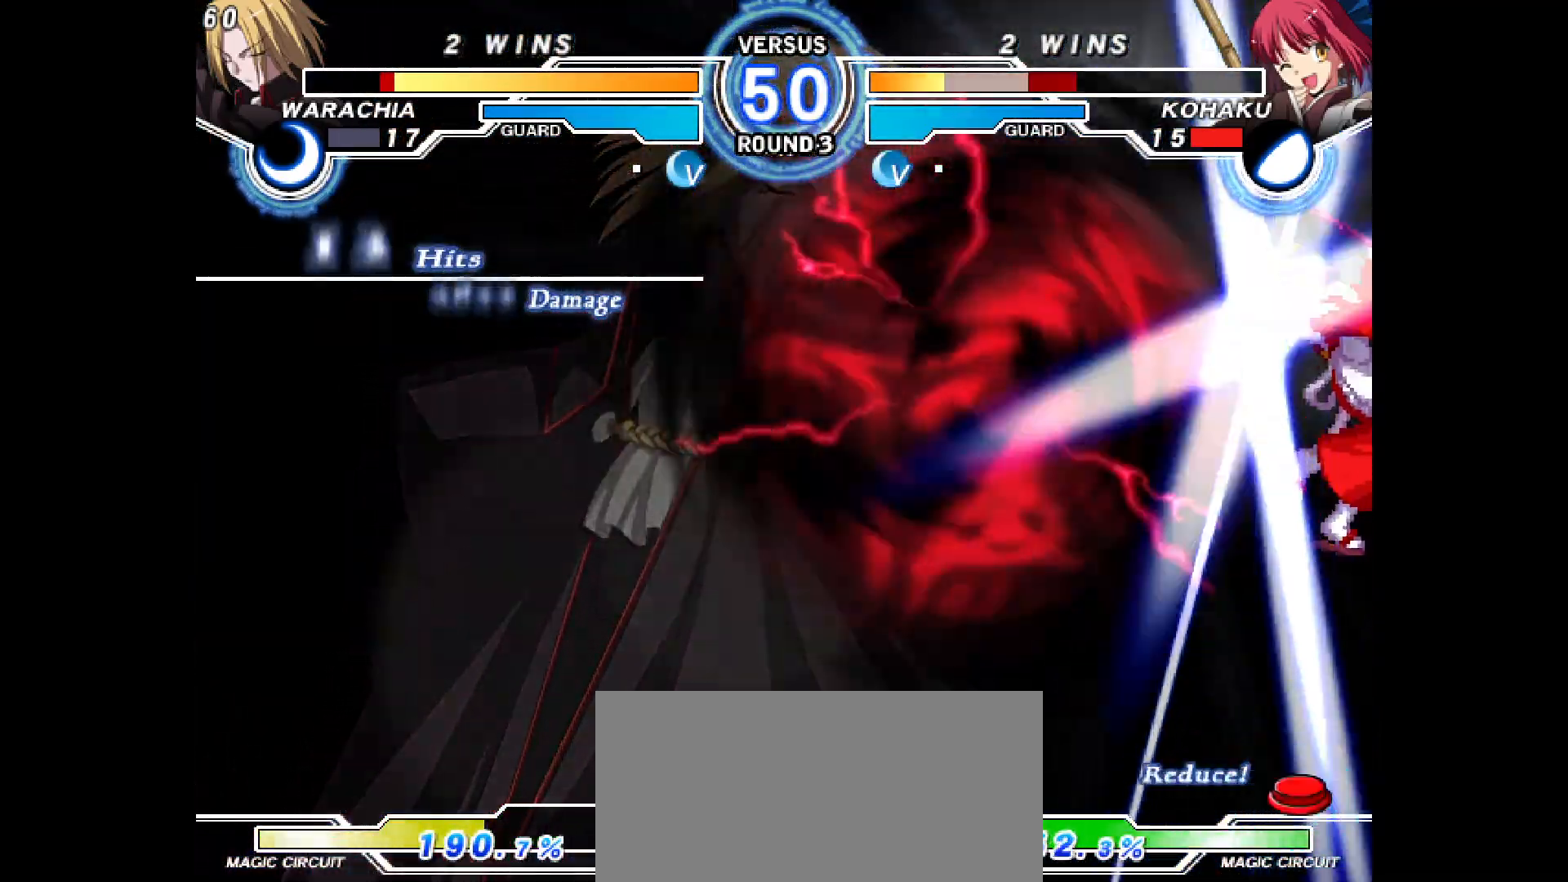
{"buttons": ["DPAD_LEFT"], "events": [[33, "DPAD_LEFT", "down"], [133, "DPAD_LEFT", "up"], [200, "DPAD_LEFT", "down"], [267, "DPAD_LEFT", "up"], [333, "DPAD_LEFT", "down"], [400, "DPAD_LEFT", "up"], [467, "DPAD_LEFT", "down"]]}
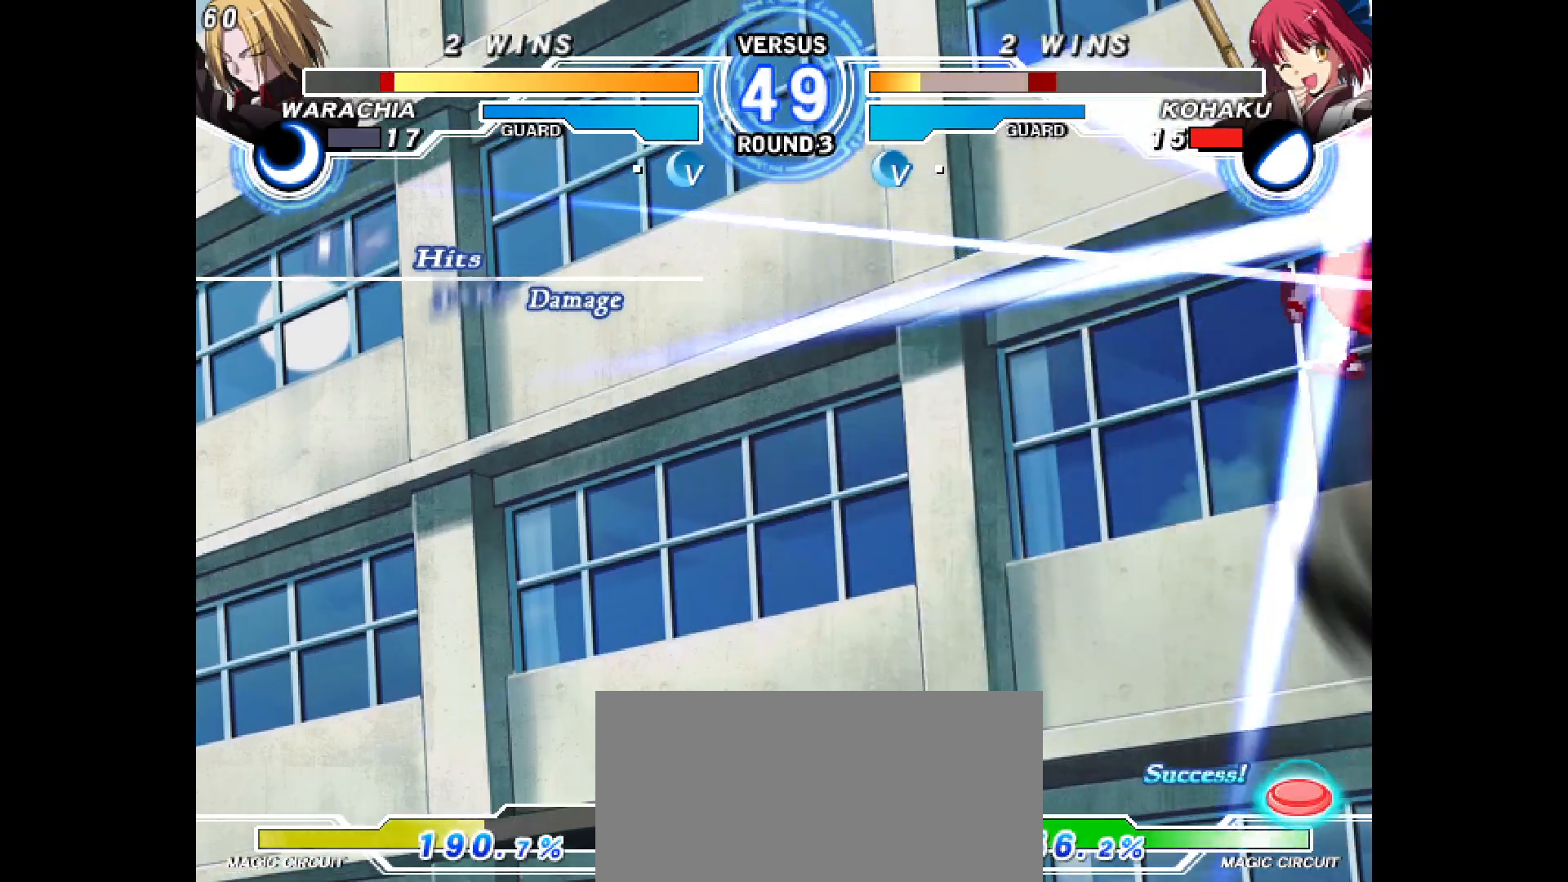
{"buttons": [], "events": [[67, "DPAD_LEFT", "up"], [100, "DPAD_LEFT", "down"], [183, "DPAD_LEFT", "up"], [267, "DPAD_LEFT", "down"], [367, "DPAD_LEFT", "up"]]}
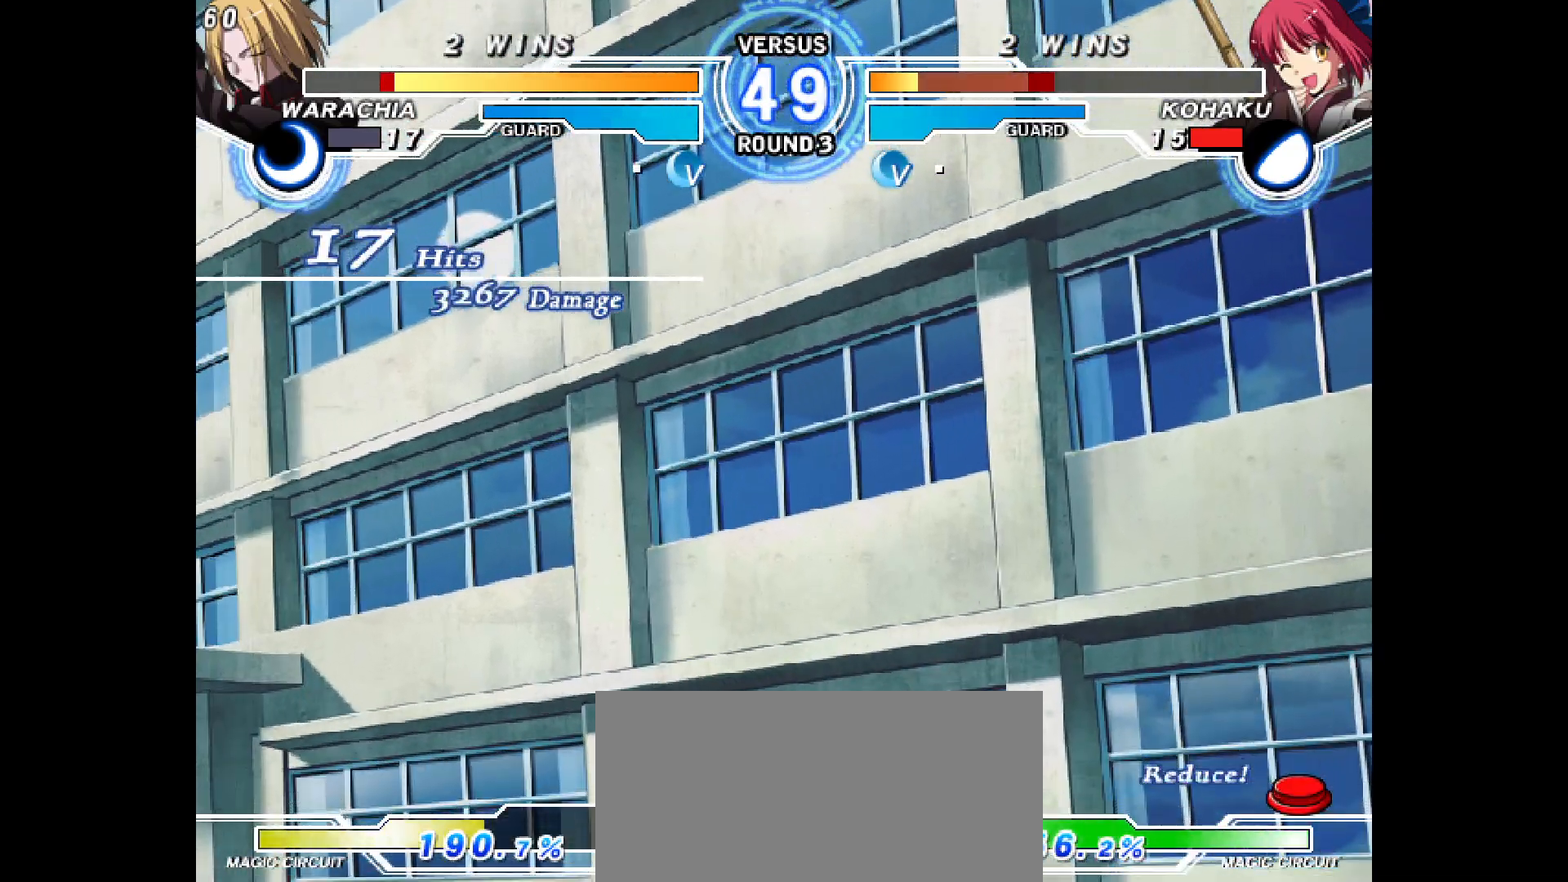
{"buttons": ["DPAD_RIGHT"], "events": [[500, "DPAD_RIGHT", "down"]]}
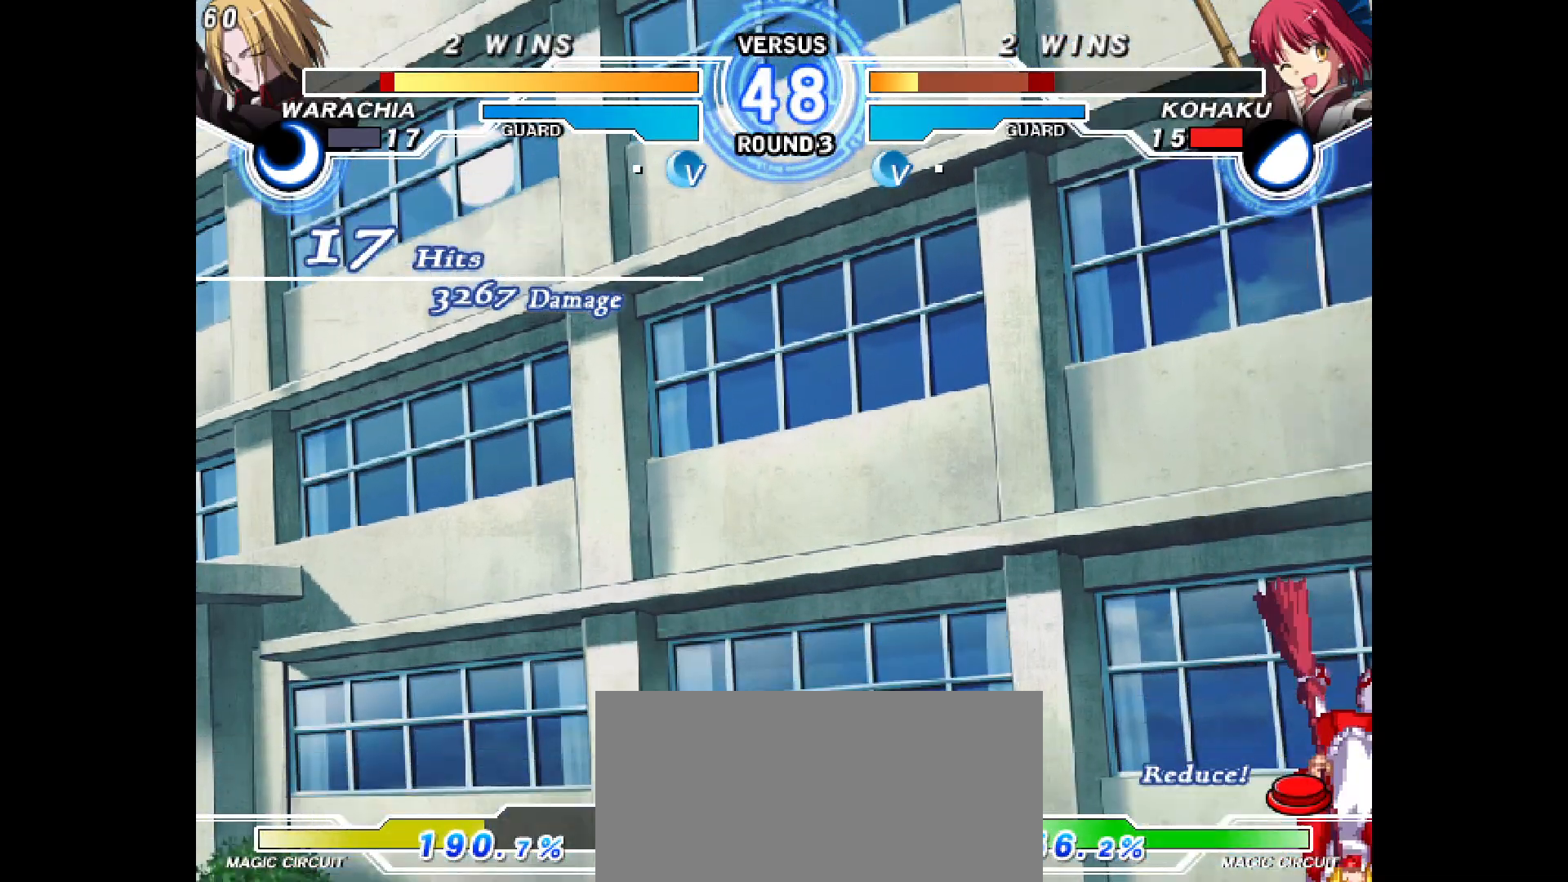
{"buttons": ["DPAD_RIGHT"], "events": []}
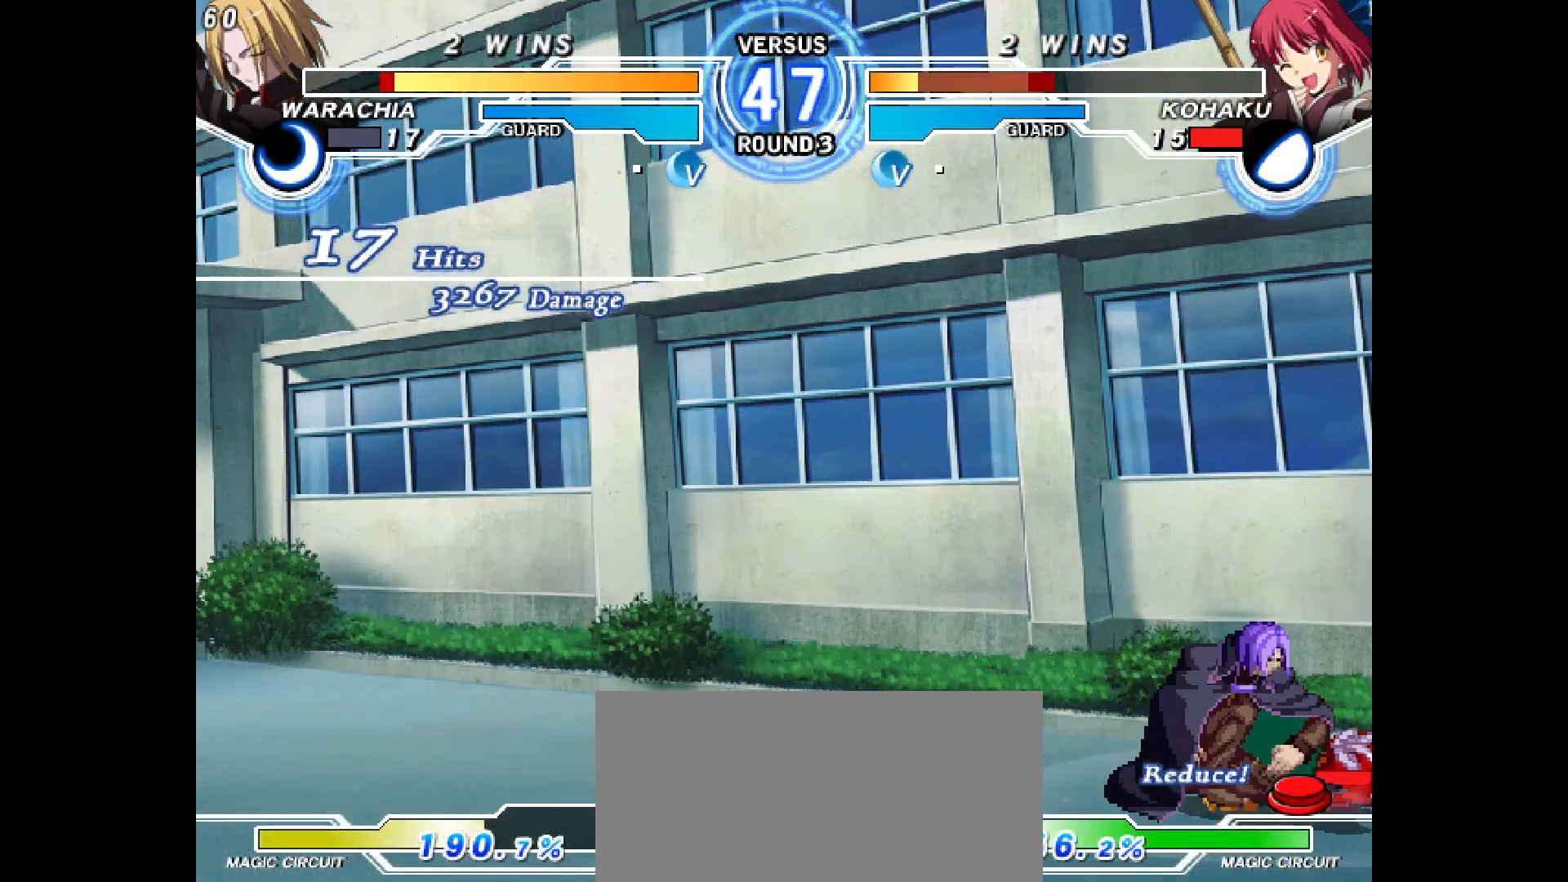
{"buttons": ["DPAD_DOWN", "DPAD_RIGHT"], "events": [[133, "DPAD_DOWN", "down"]]}
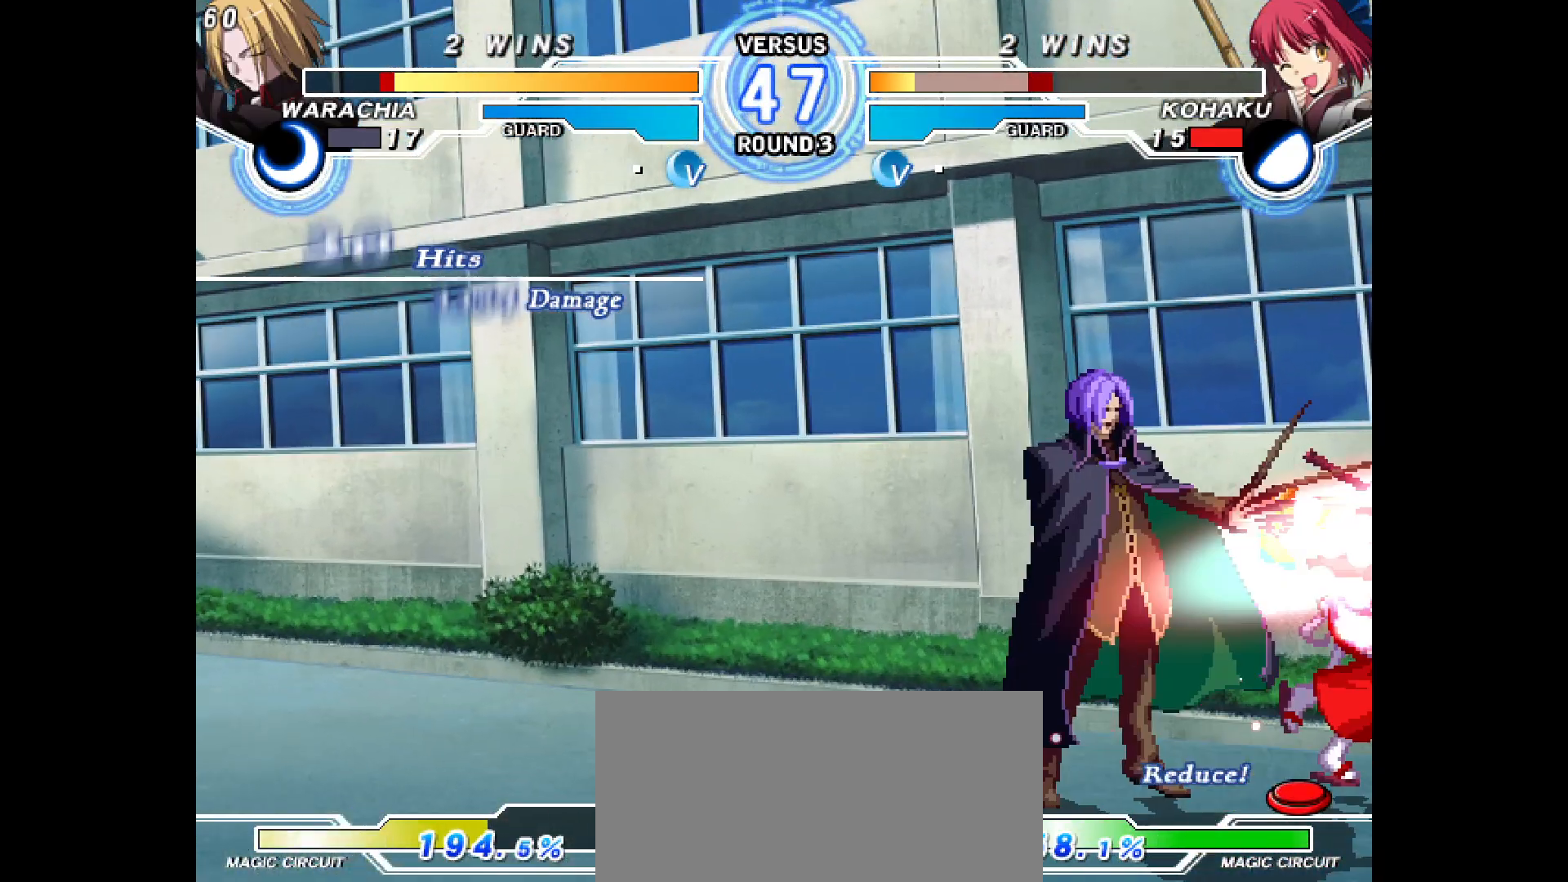
{"buttons": ["DPAD_DOWN", "DPAD_RIGHT"], "events": []}
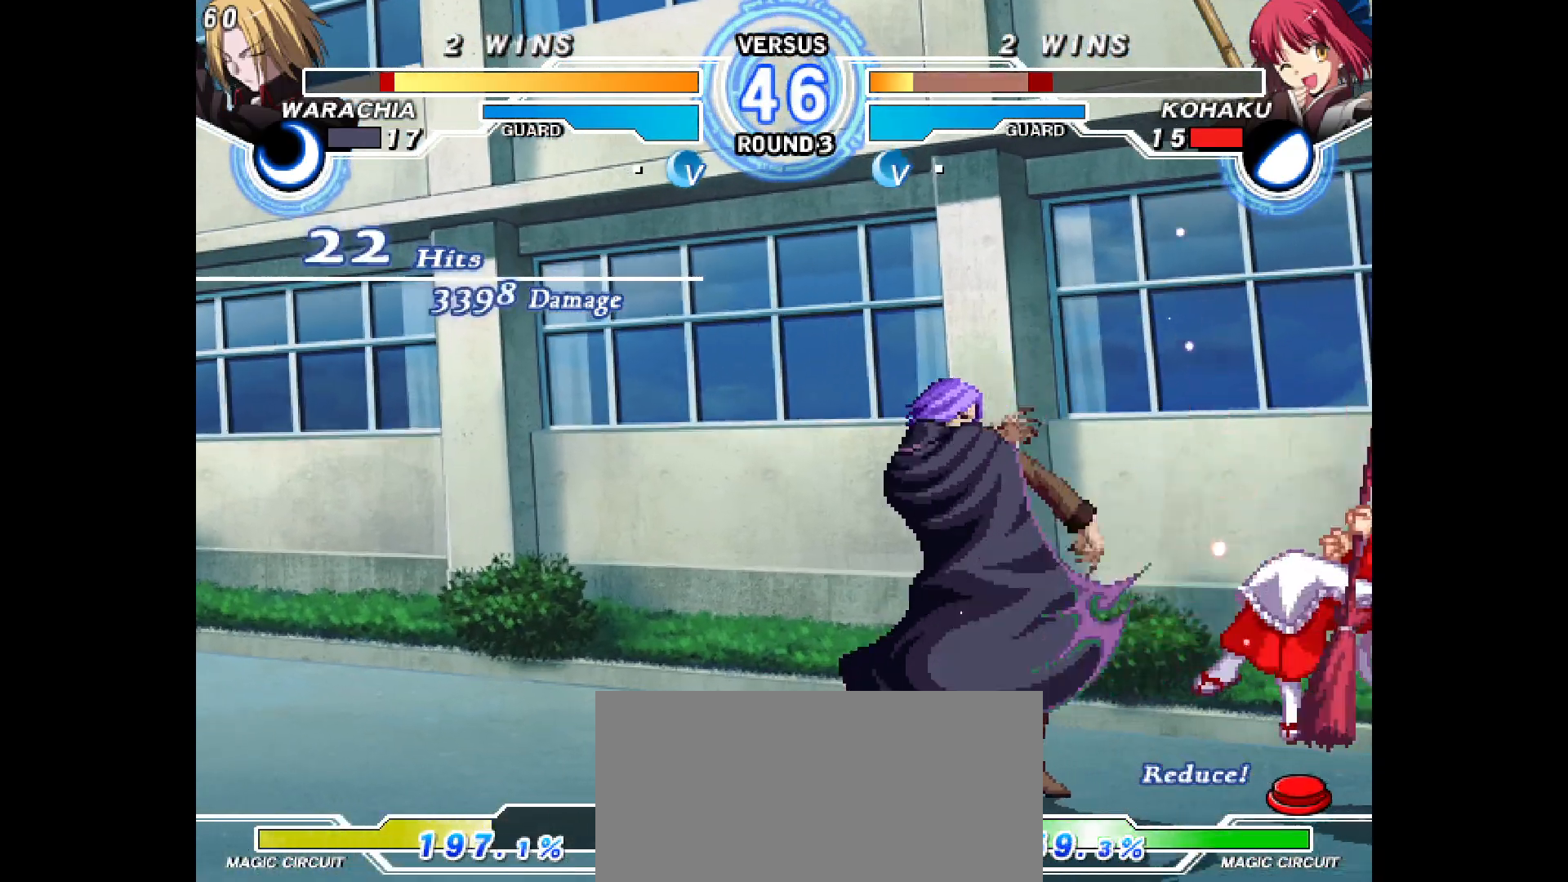
{"buttons": ["DPAD_DOWN", "DPAD_RIGHT"], "events": []}
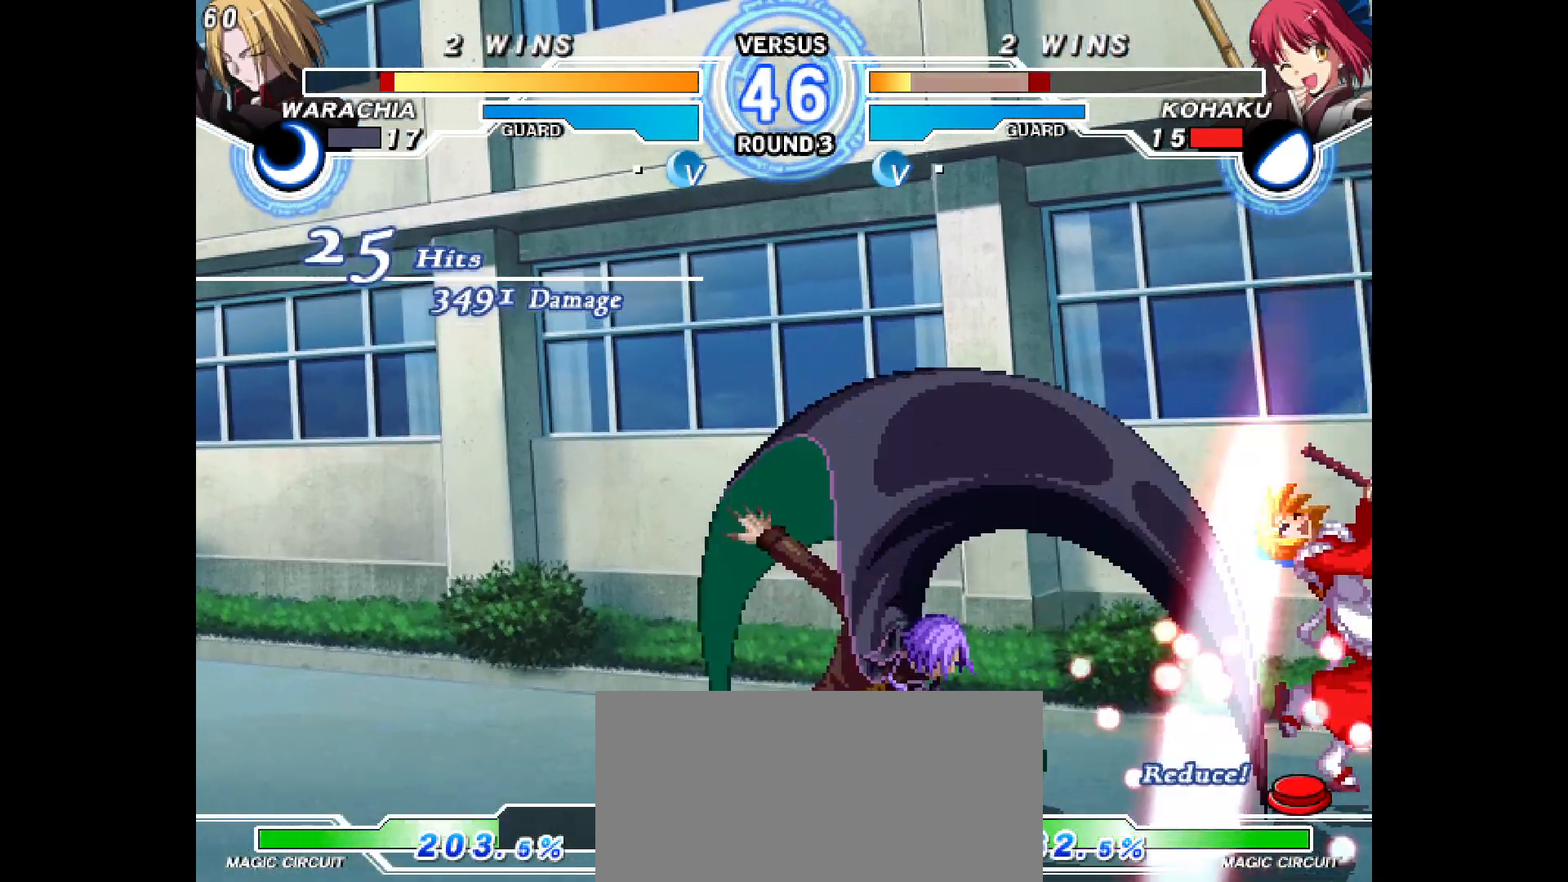
{"buttons": [], "events": [[450, "DPAD_DOWN", "up"], [483, "DPAD_RIGHT", "up"]]}
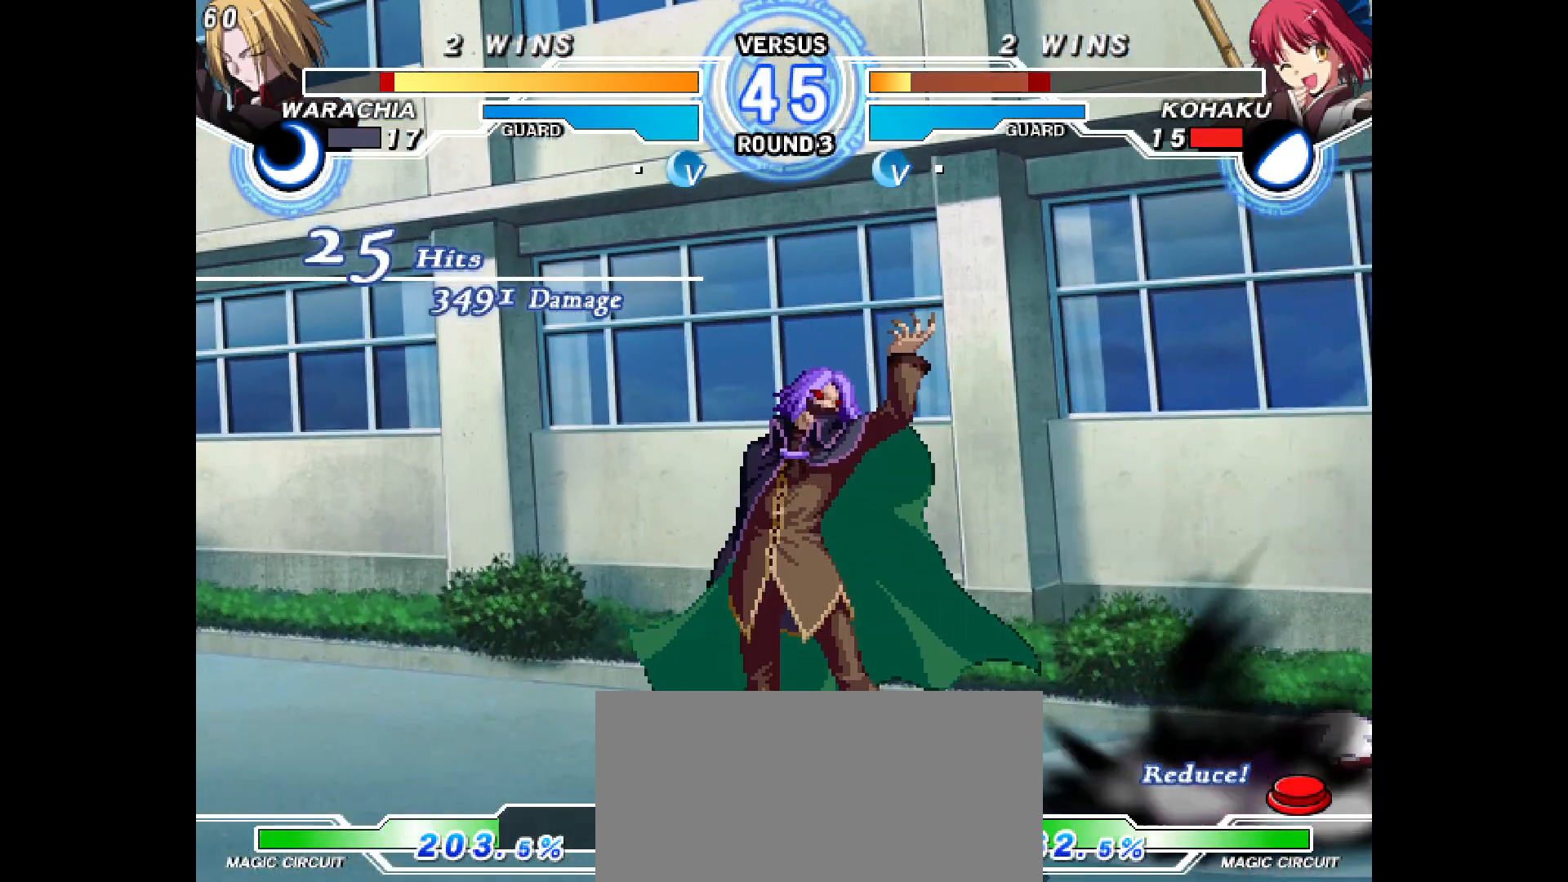
{"buttons": ["DPAD_DOWN", "DPAD_RIGHT"], "events": [[100, "DPAD_LEFT", "down"], [133, "DPAD_LEFT", "up"], [133, "DPAD_RIGHT", "down"], [233, "DPAD_DOWN", "down"]]}
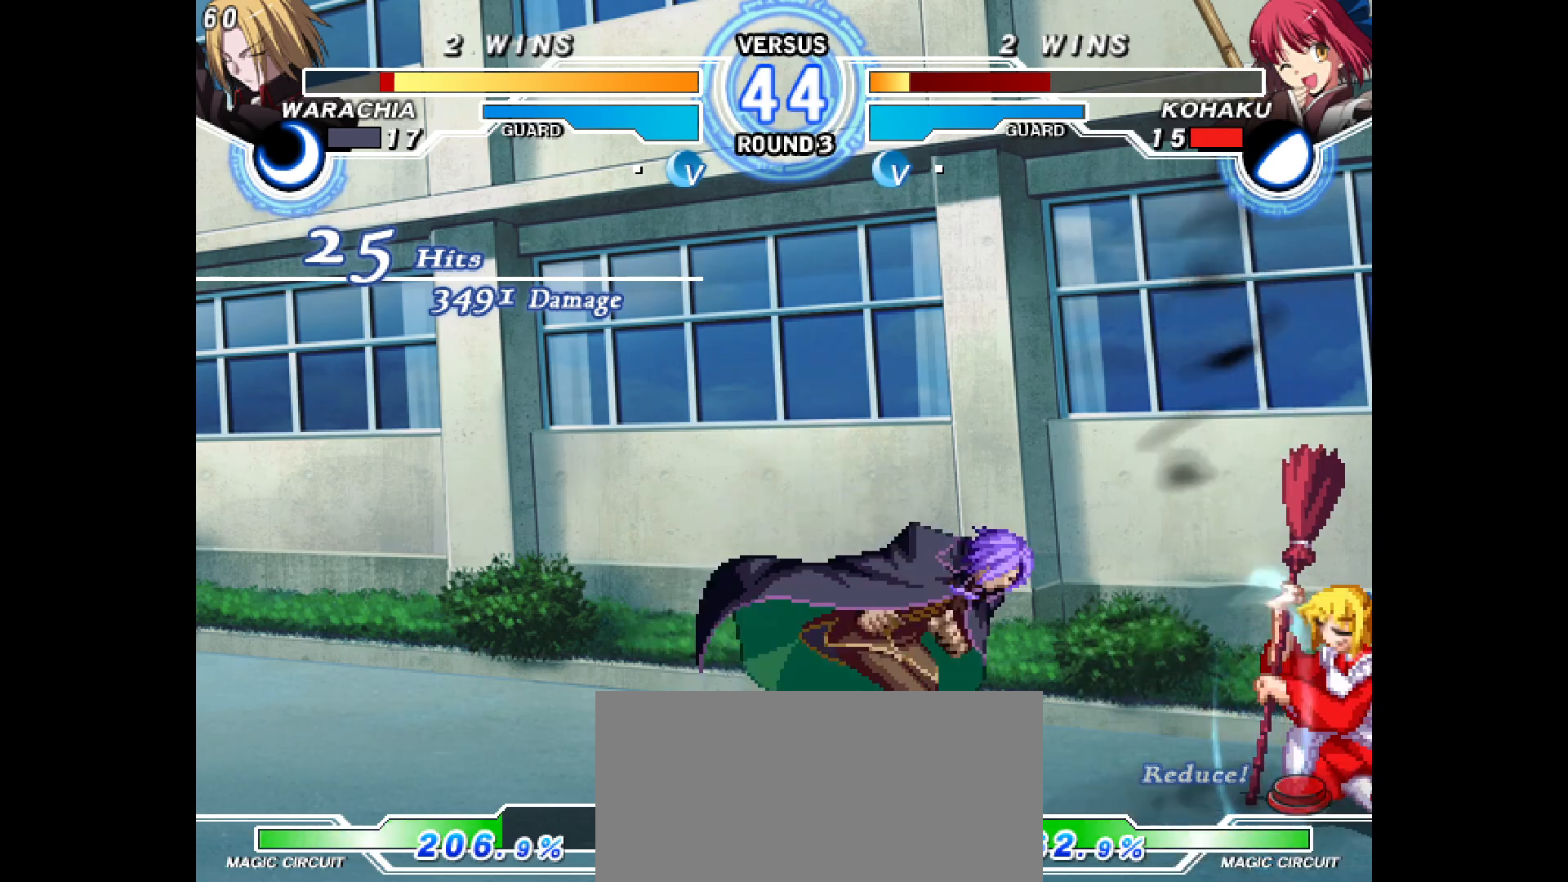
{"buttons": ["DPAD_RIGHT"], "events": [[483, "DPAD_DOWN", "up"]]}